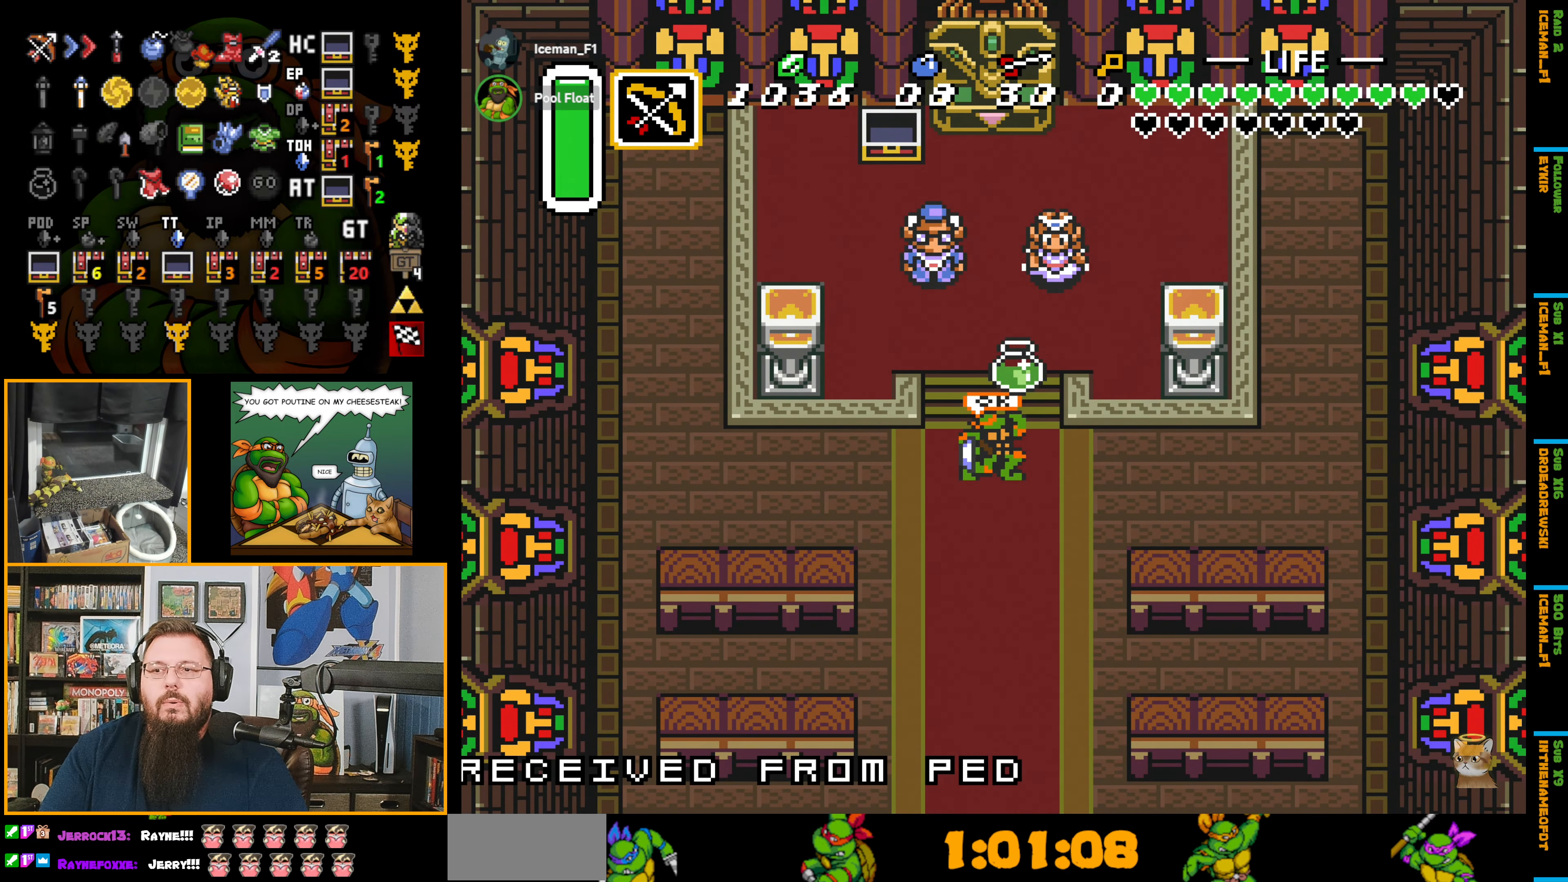
Gameplay with a controller (Nintendo layout); each line is a JSON object with the inputs held at the frame after it. "events" lists button and stick changes between this image and that frame as [ms after this image, input, new state], when the widget could be followed in between. Not read: L3 R3.
{"buttons": ["A"], "events": [[317, "A", "down"], [484, "DPAD_DOWN", "up"]]}
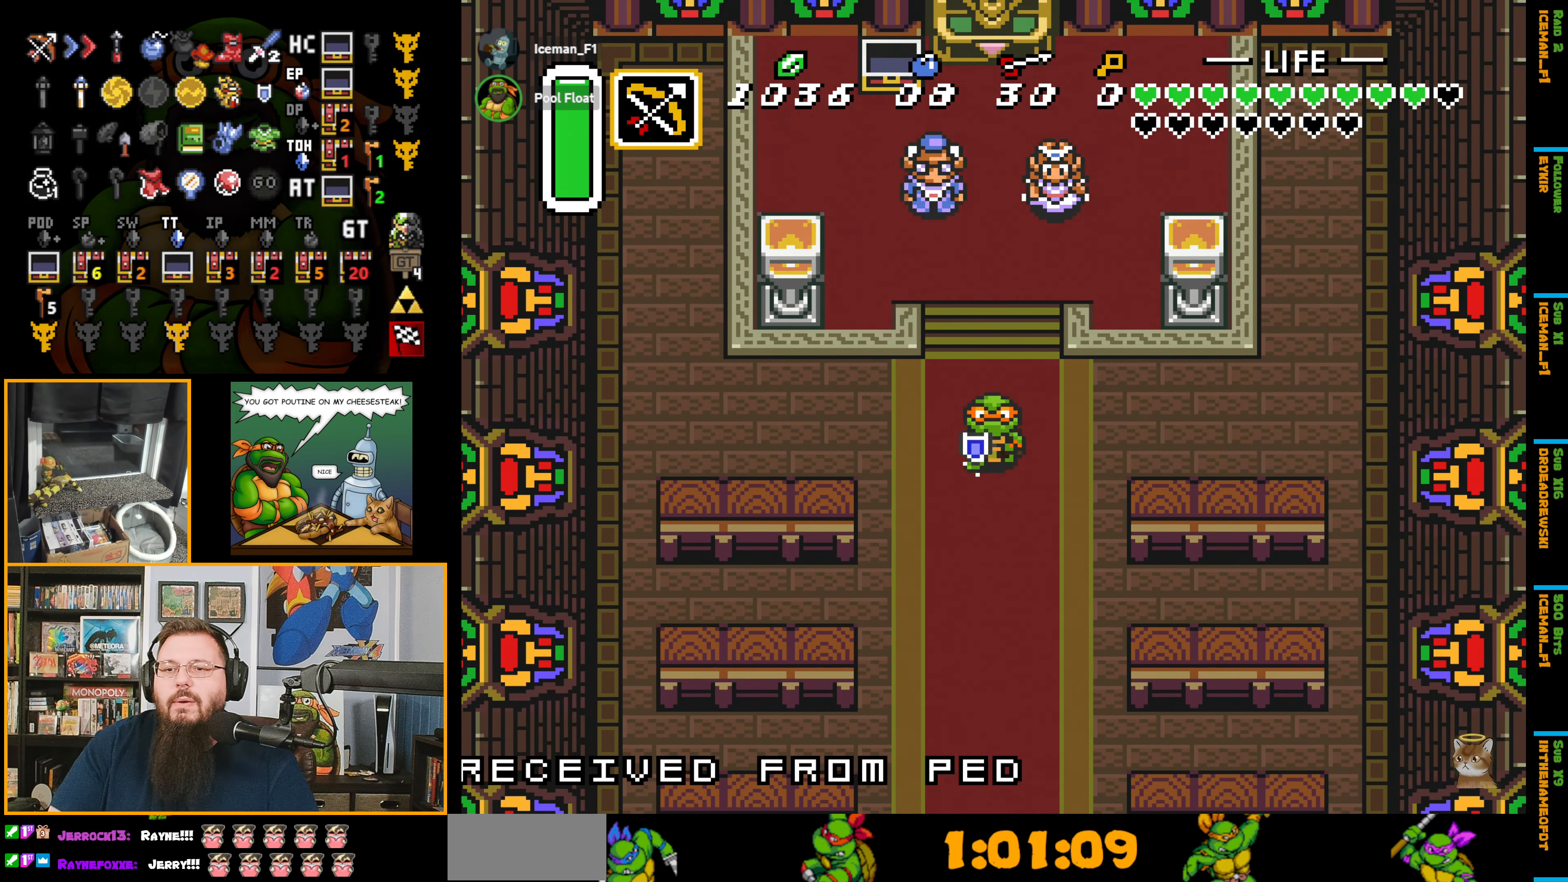
{"buttons": ["A"], "events": []}
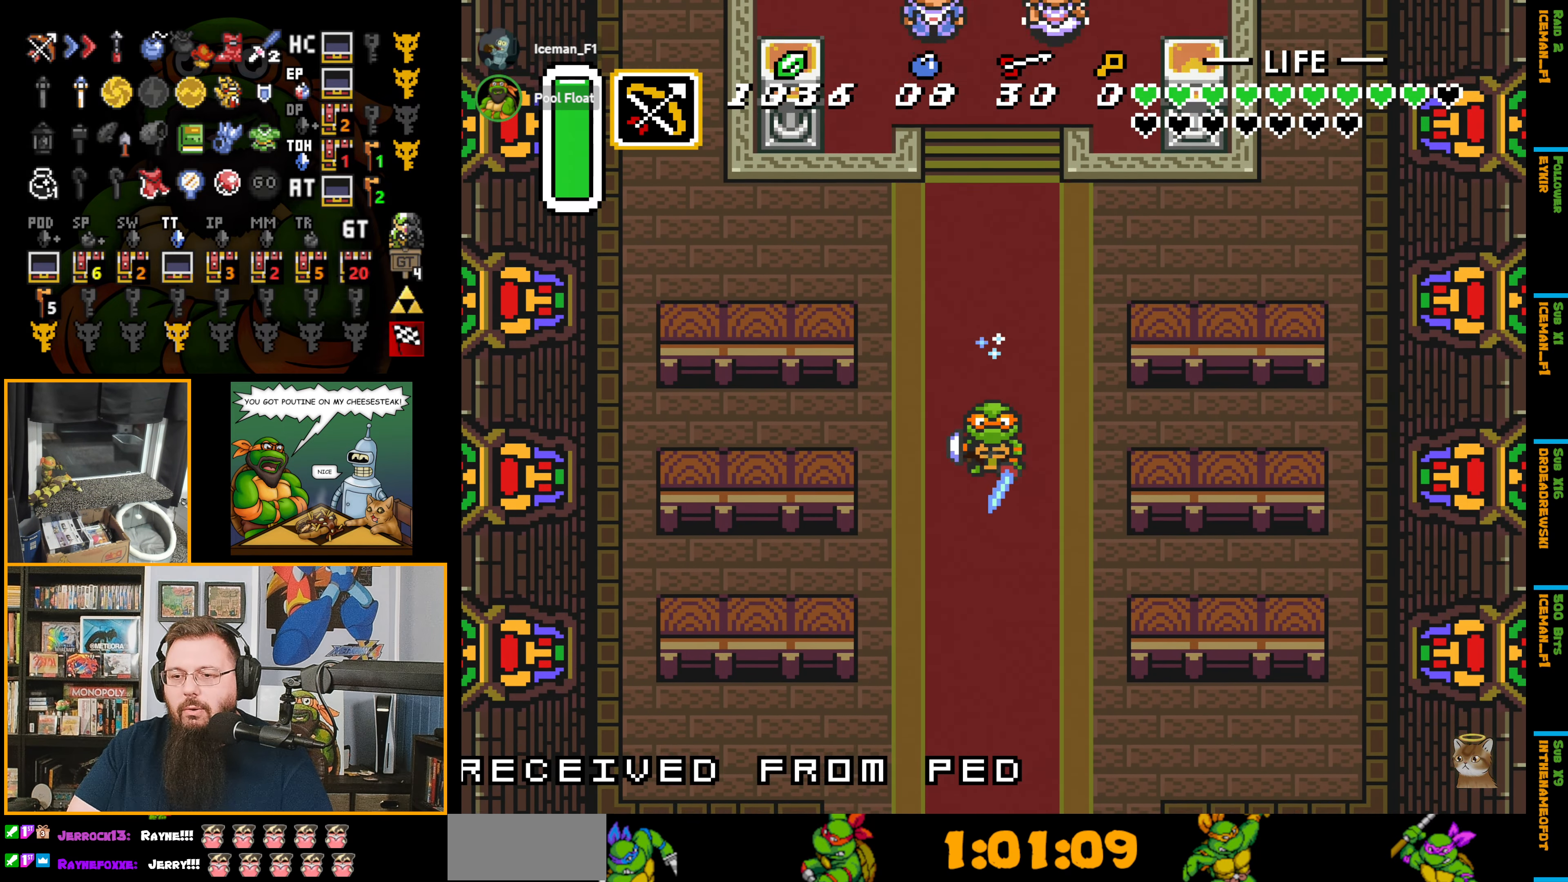
{"buttons": ["A"], "events": []}
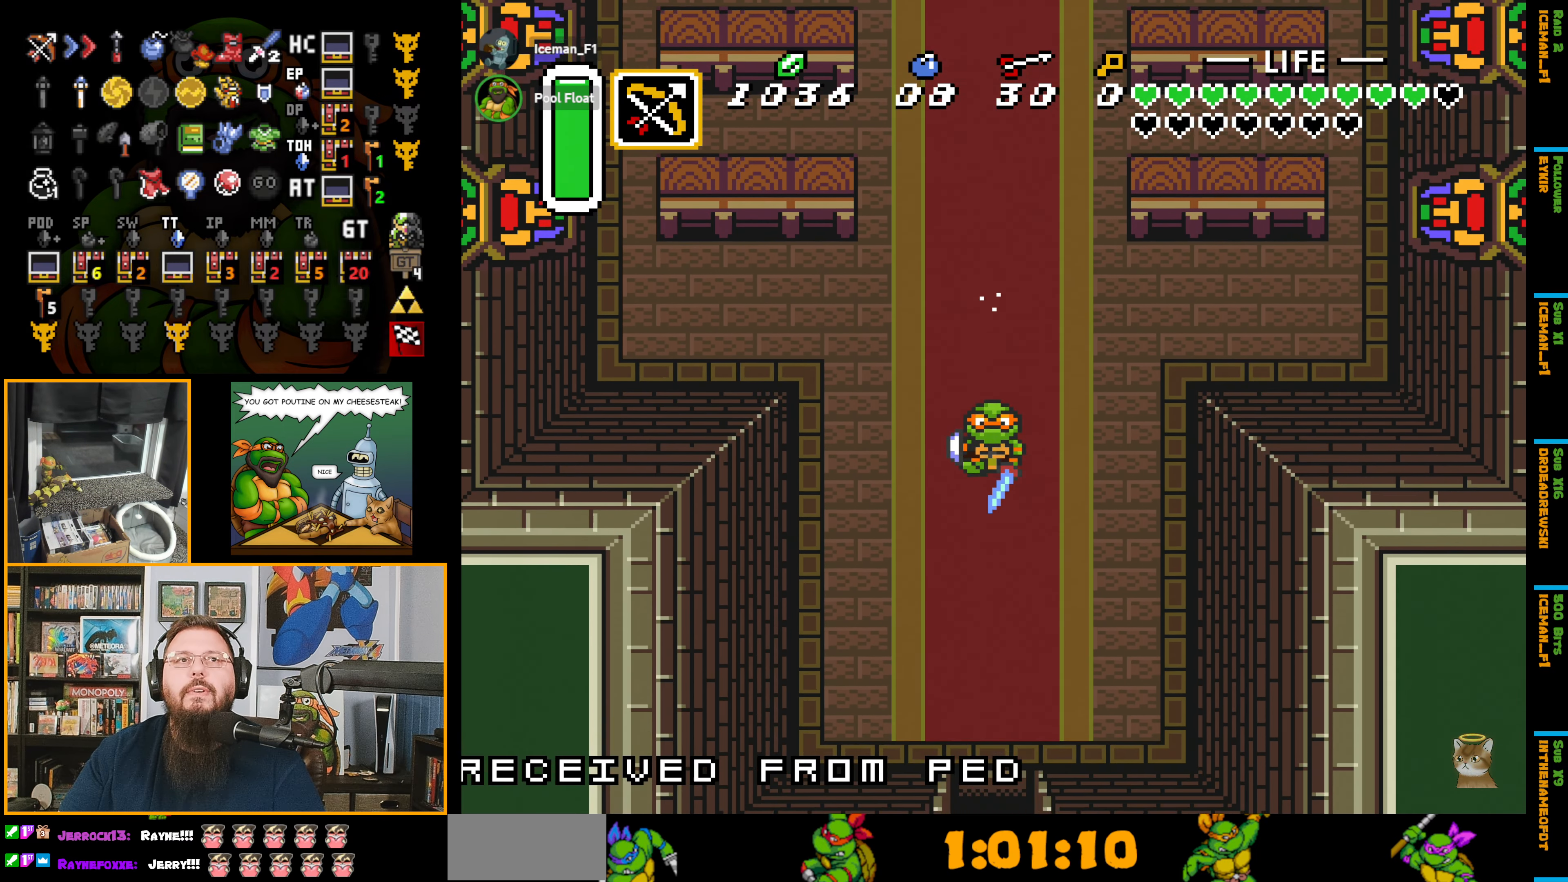
{"buttons": ["A"], "events": []}
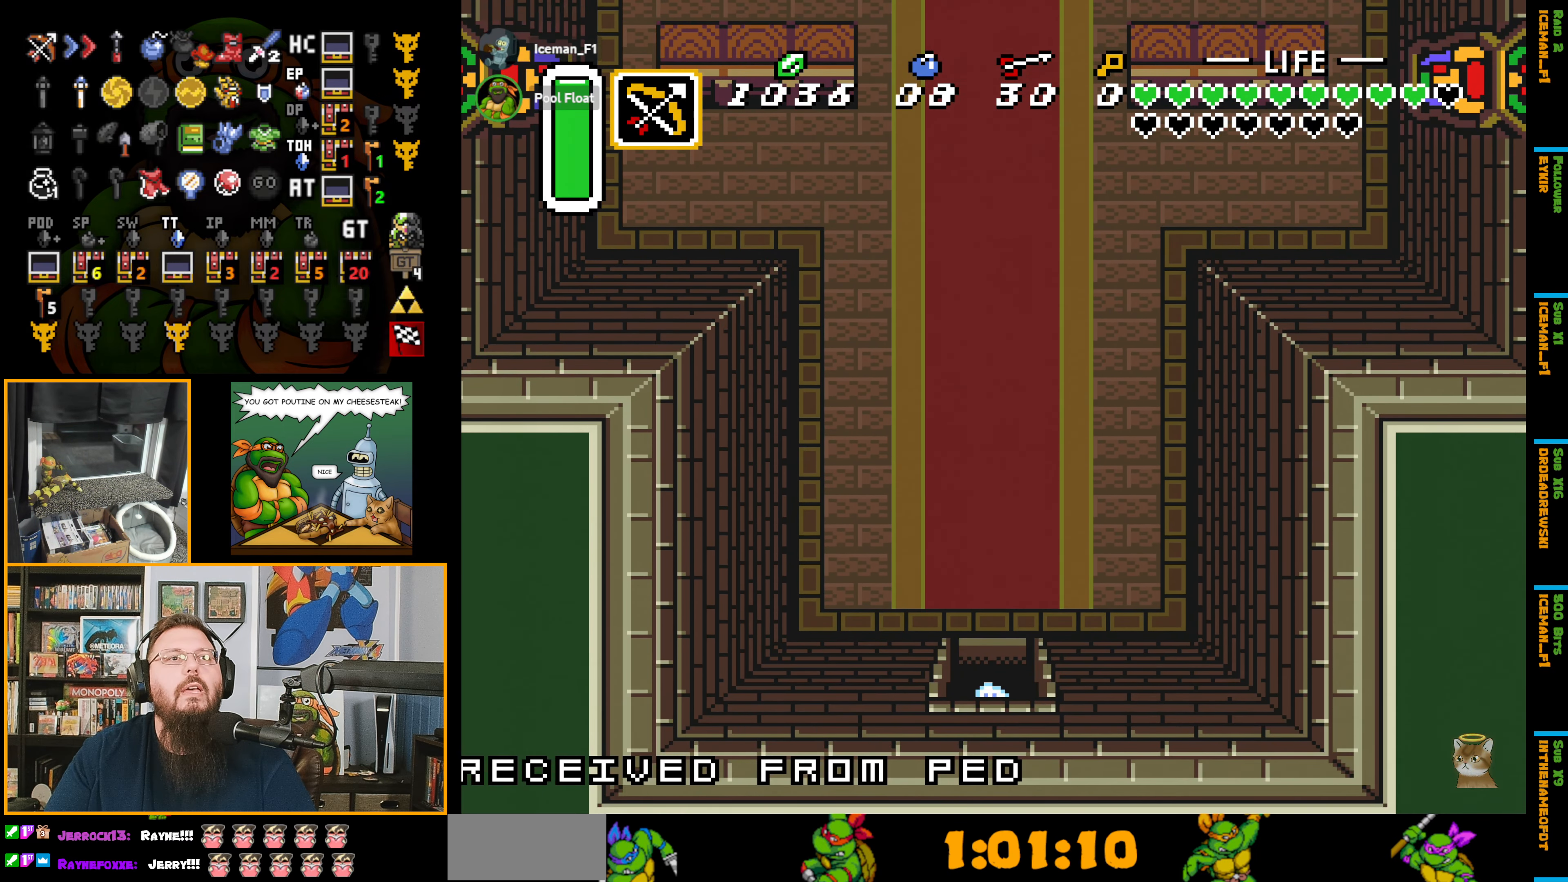
{"buttons": ["A"], "events": []}
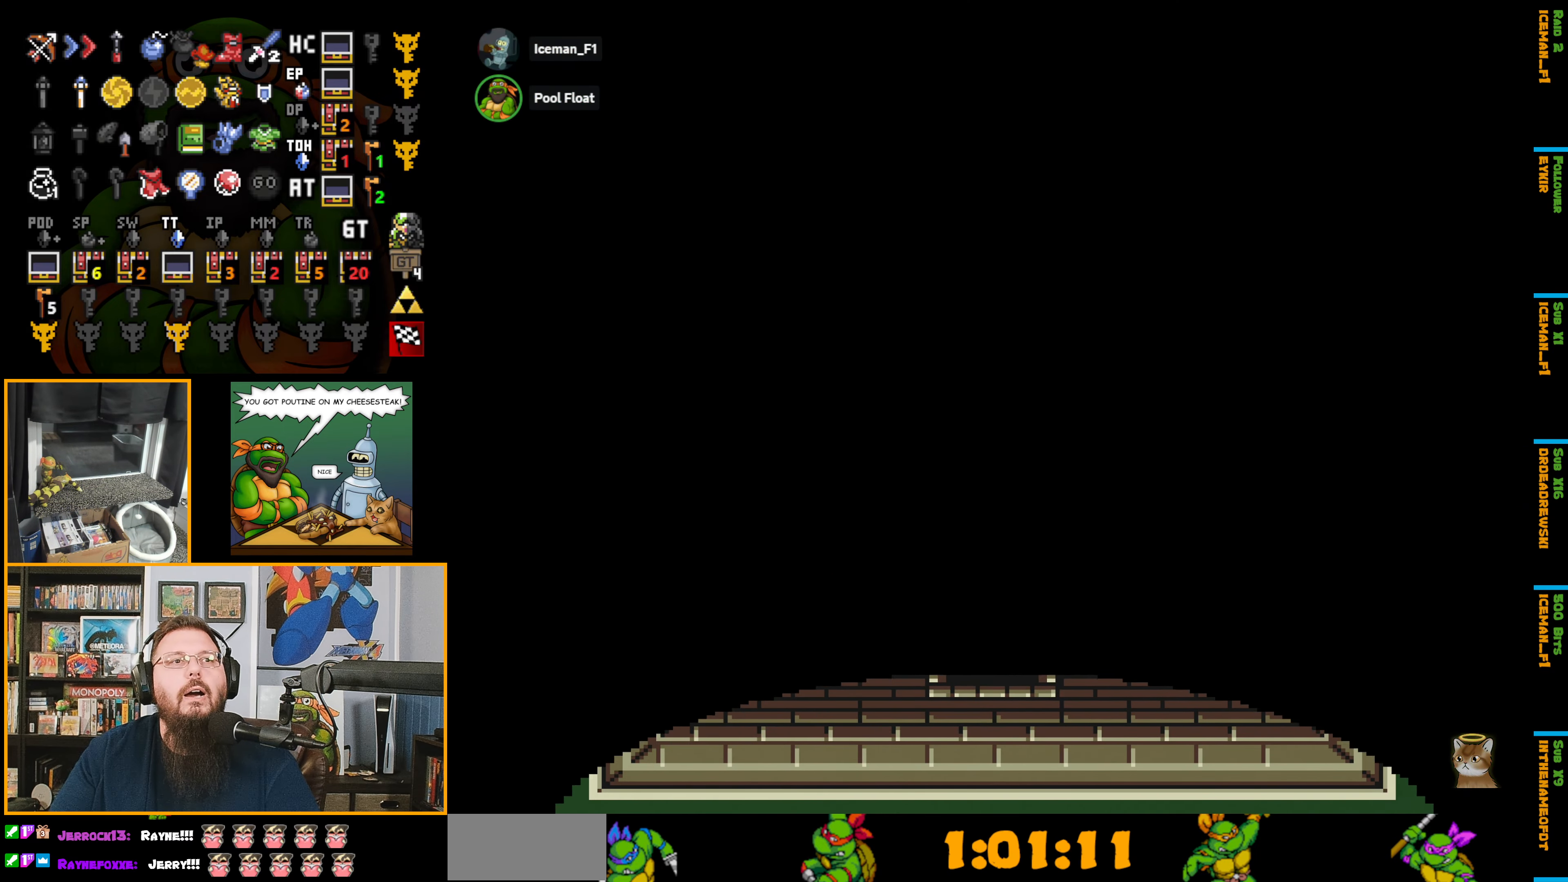
{"buttons": ["A"], "events": []}
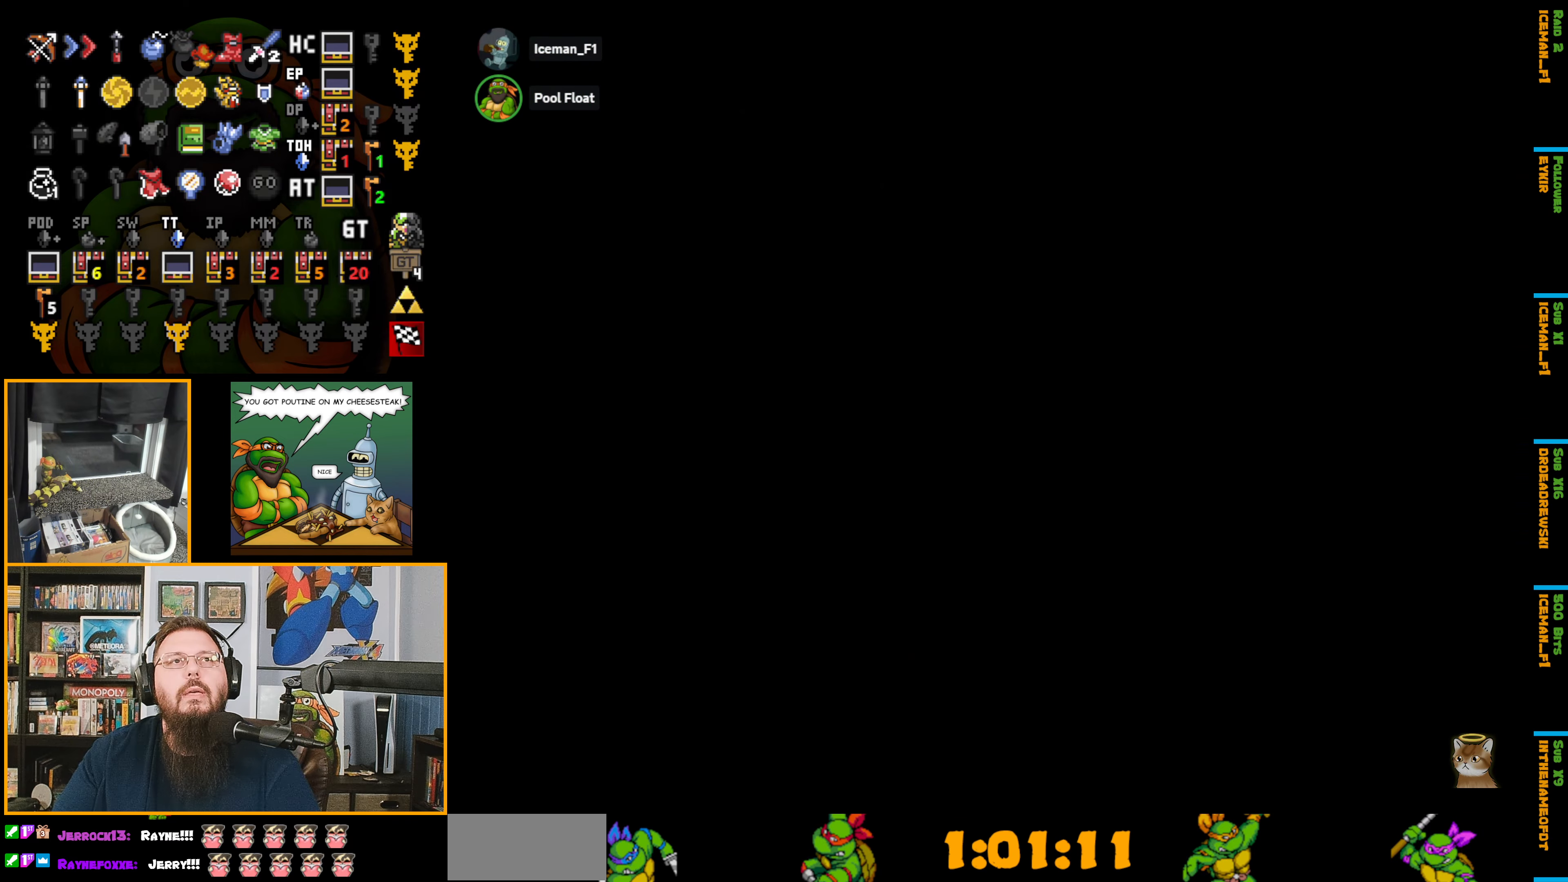
{"buttons": ["A"], "events": []}
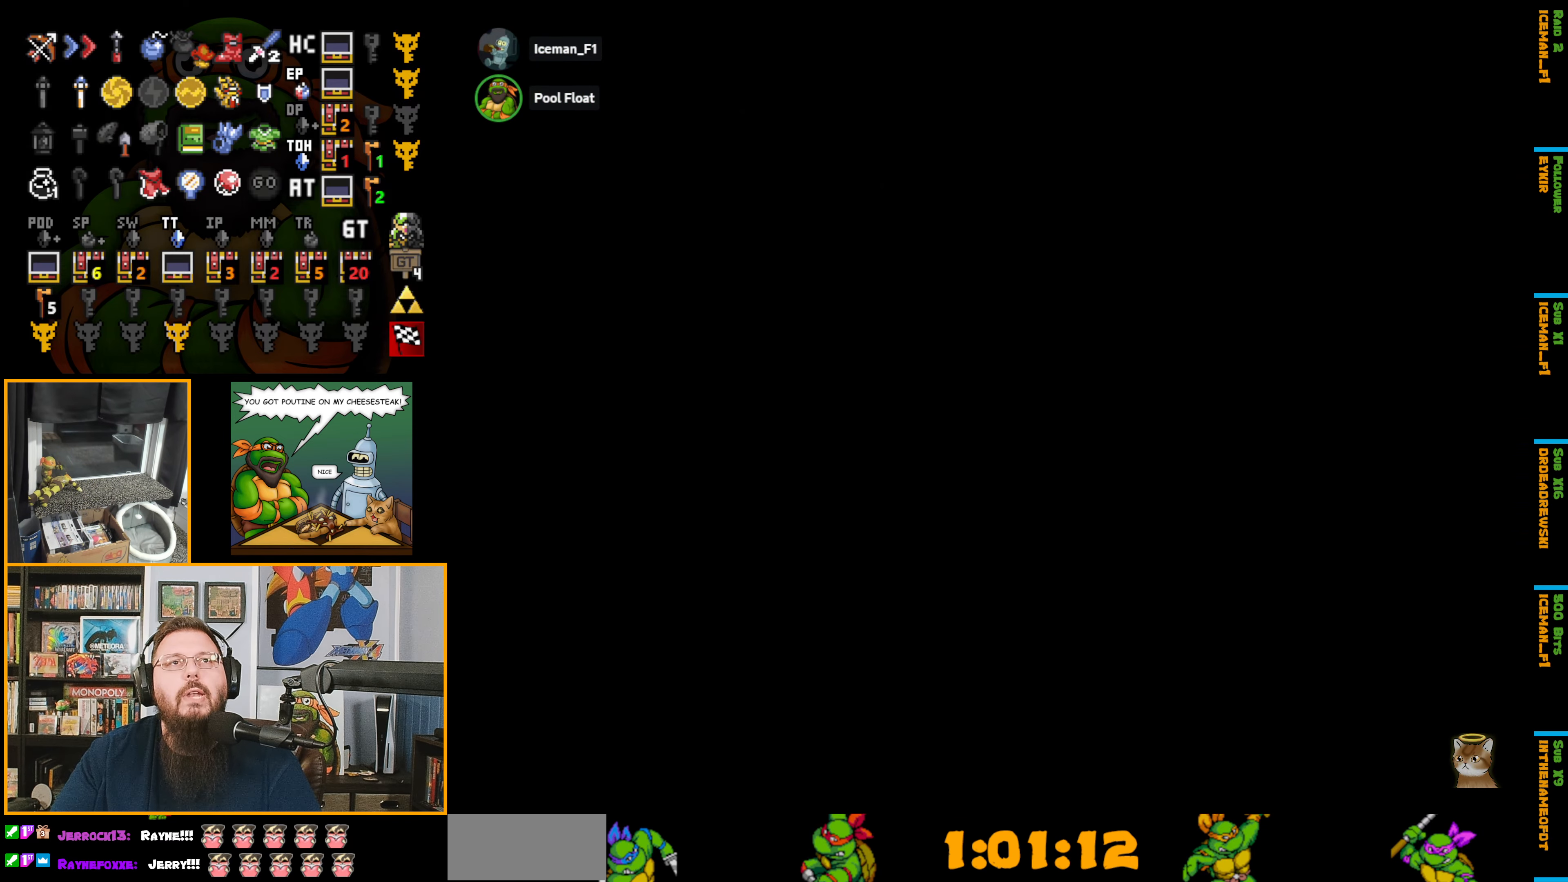
{"buttons": ["DPAD_DOWN"], "events": [[300, "A", "up"], [383, "DPAD_DOWN", "down"]]}
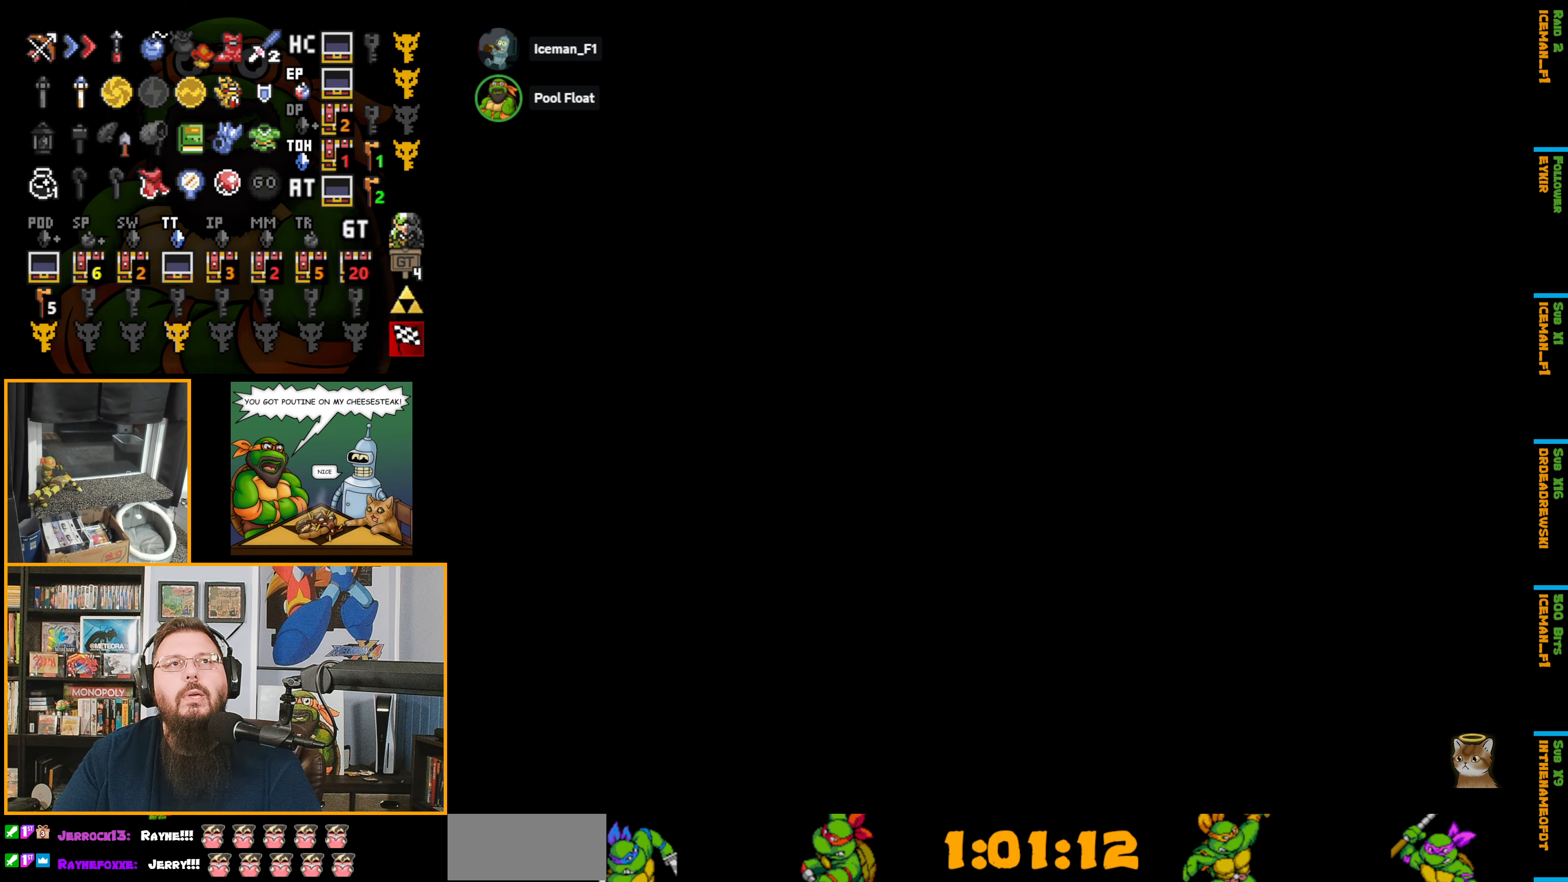
{"buttons": ["DPAD_DOWN"], "events": [[183, "DPAD_DOWN", "up"], [200, "DPAD_DOWN", "down"]]}
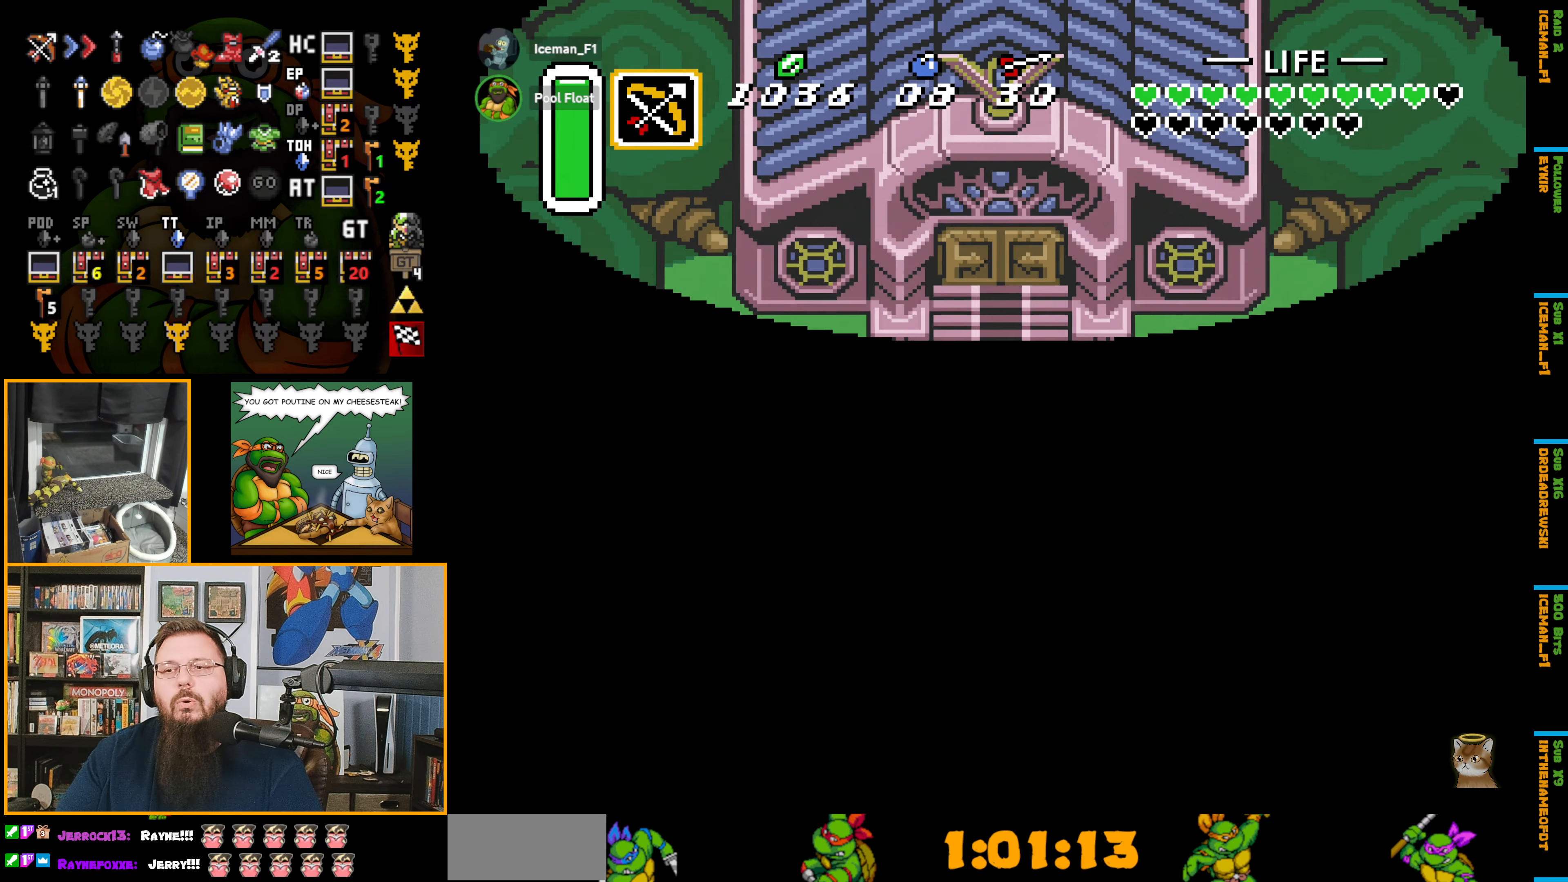
{"buttons": ["DPAD_DOWN"], "events": []}
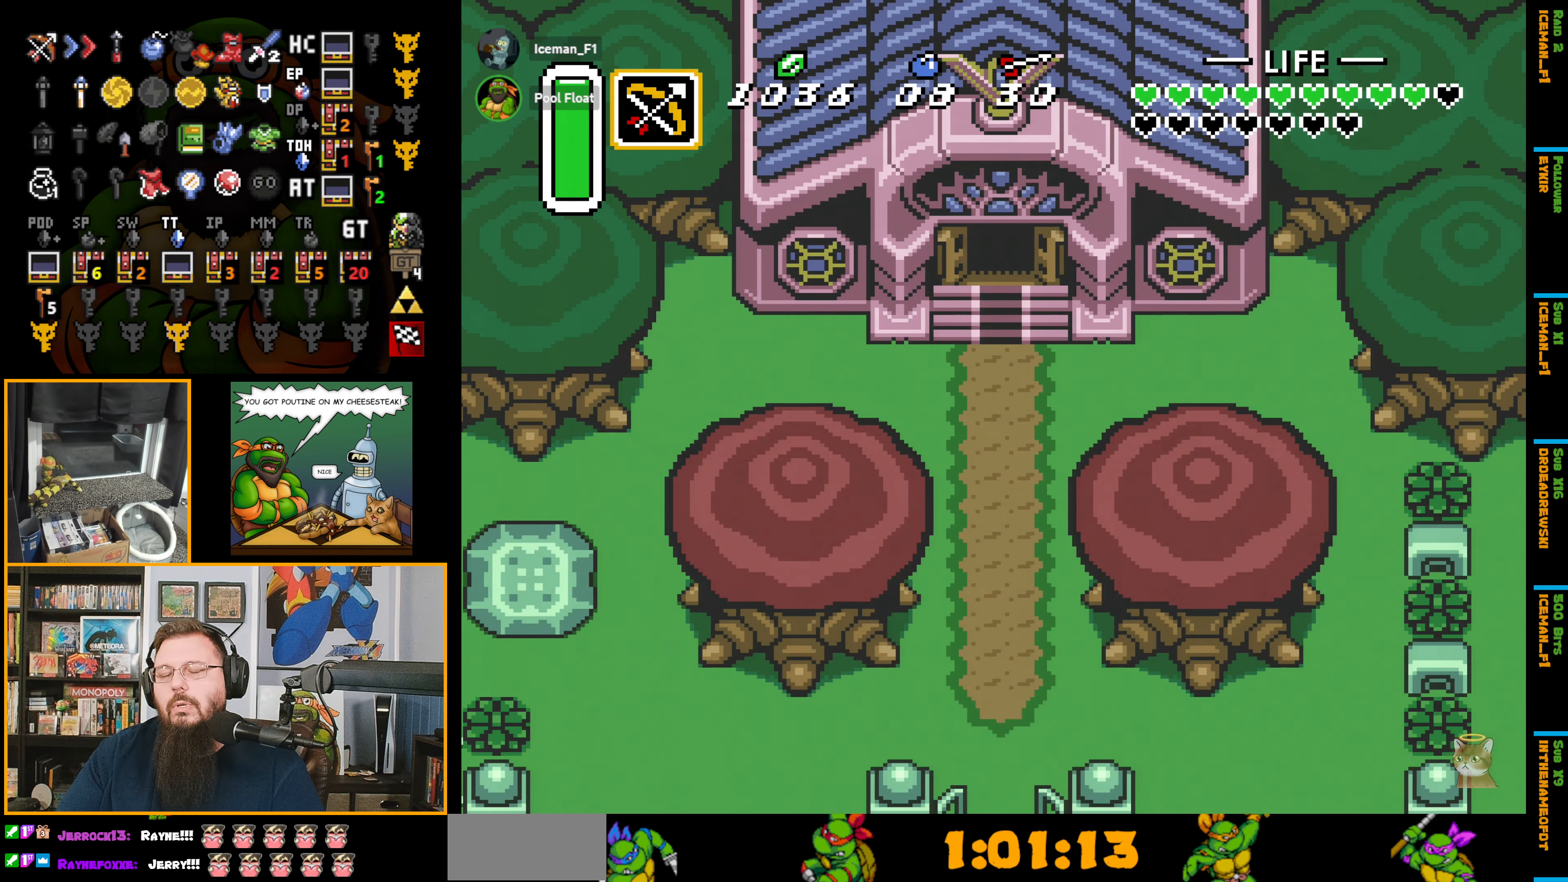
{"buttons": ["DPAD_DOWN"], "events": []}
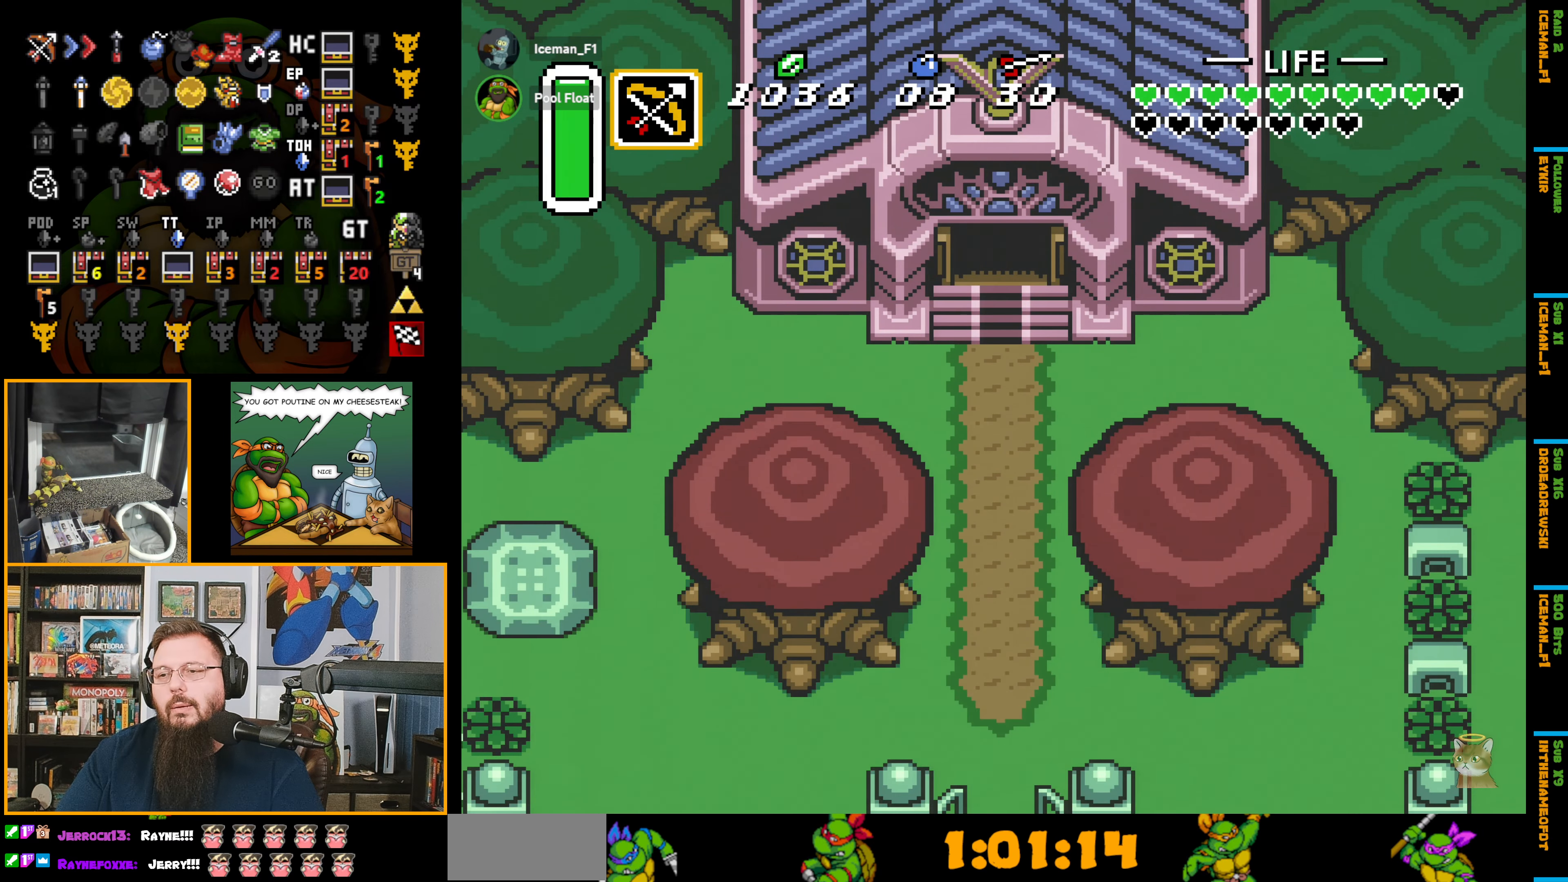
{"buttons": ["A", "DPAD_DOWN"], "events": [[433, "A", "down"]]}
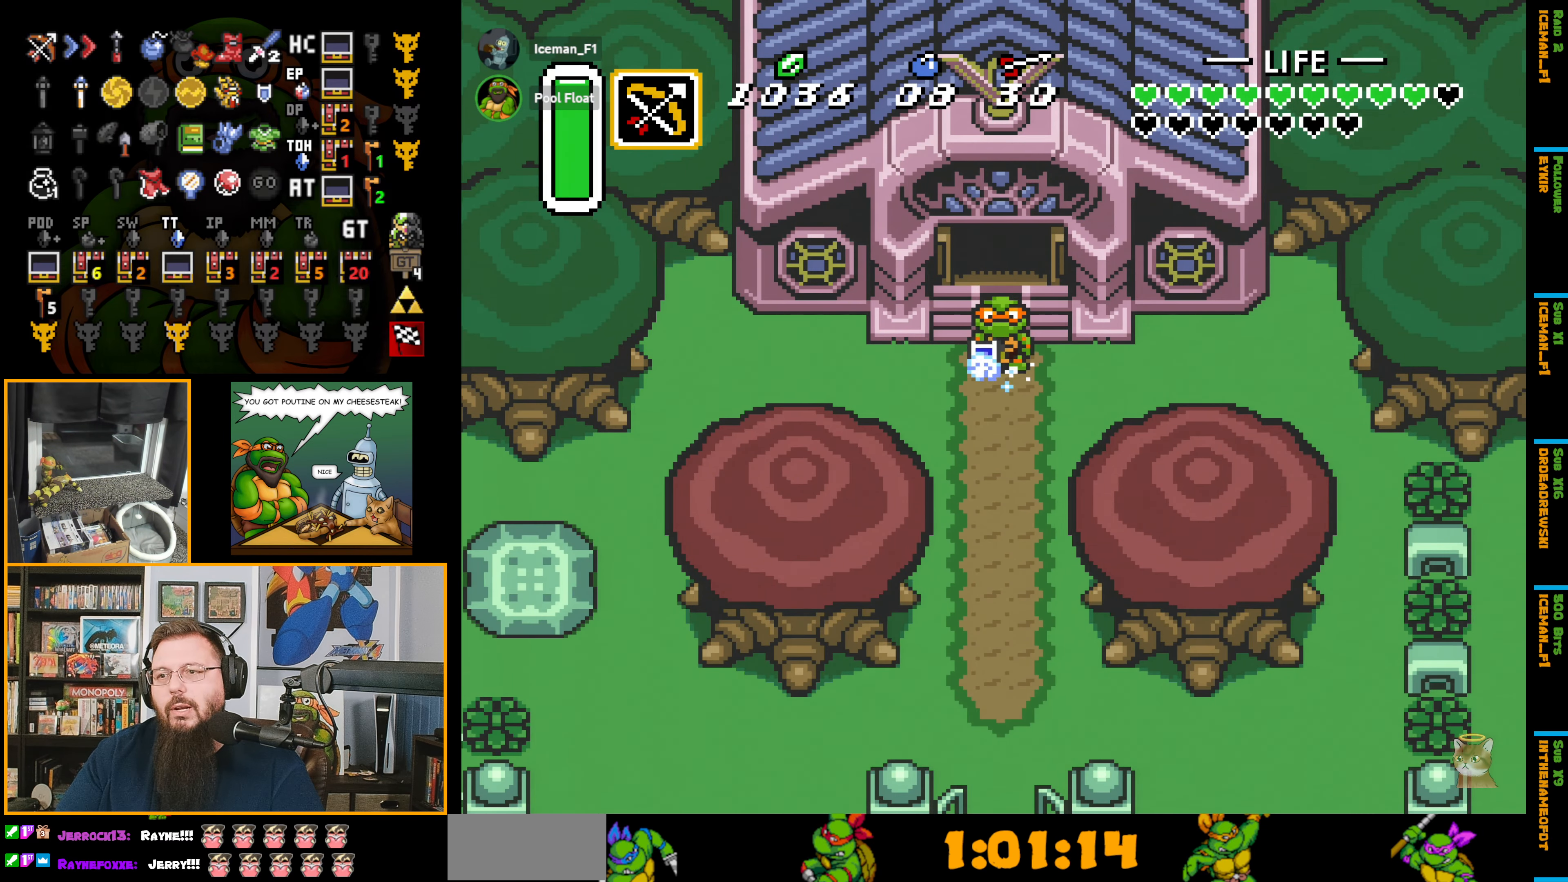
{"buttons": ["A", "DPAD_DOWN"], "events": []}
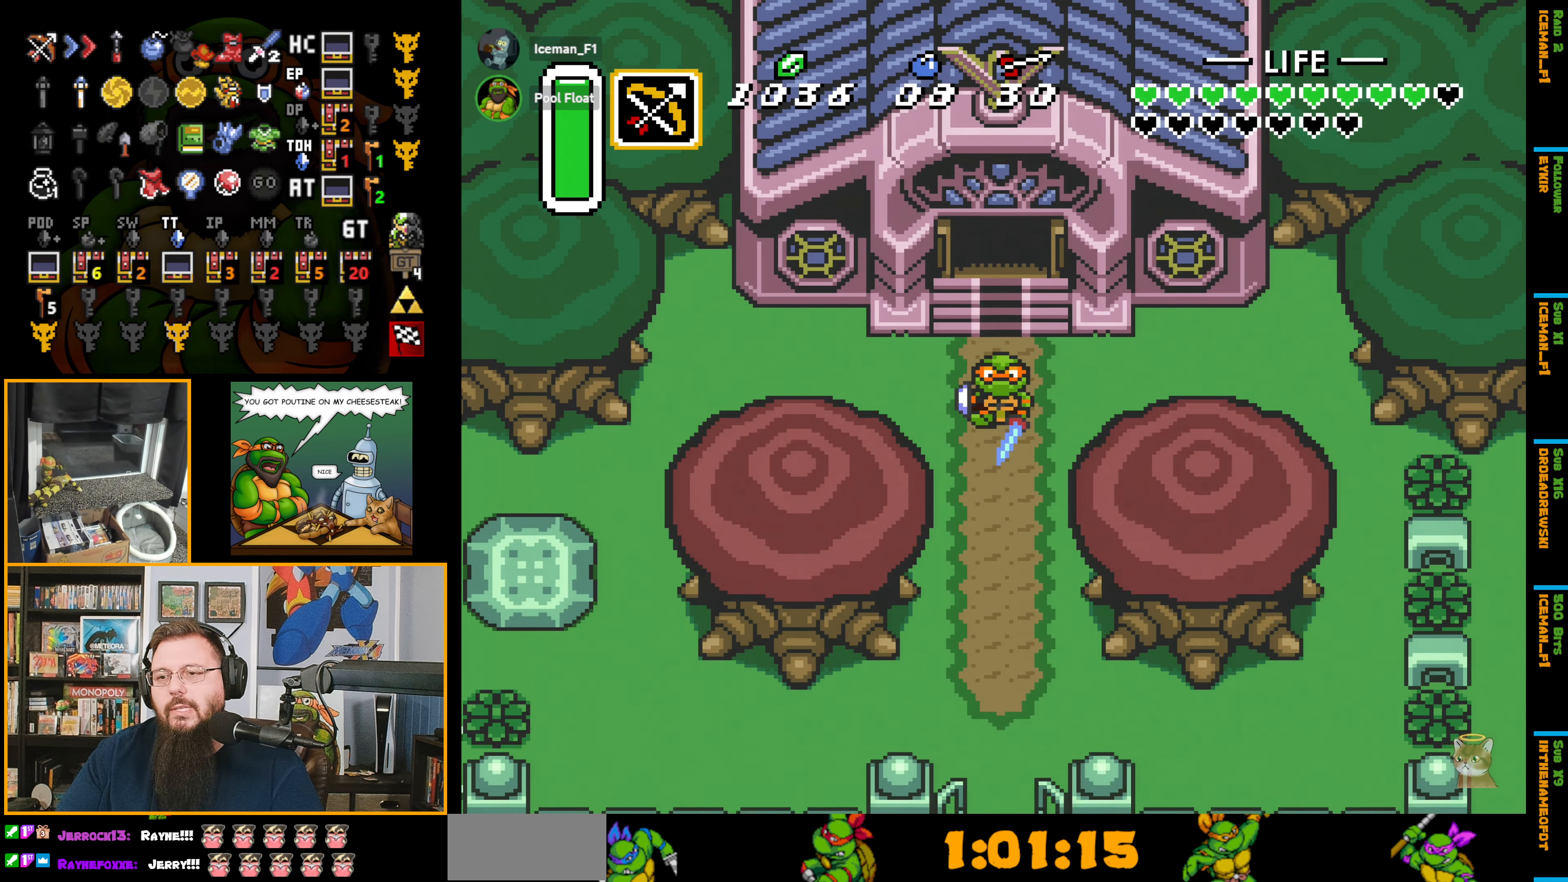
{"buttons": ["DPAD_DOWN"], "events": [[133, "A", "up"]]}
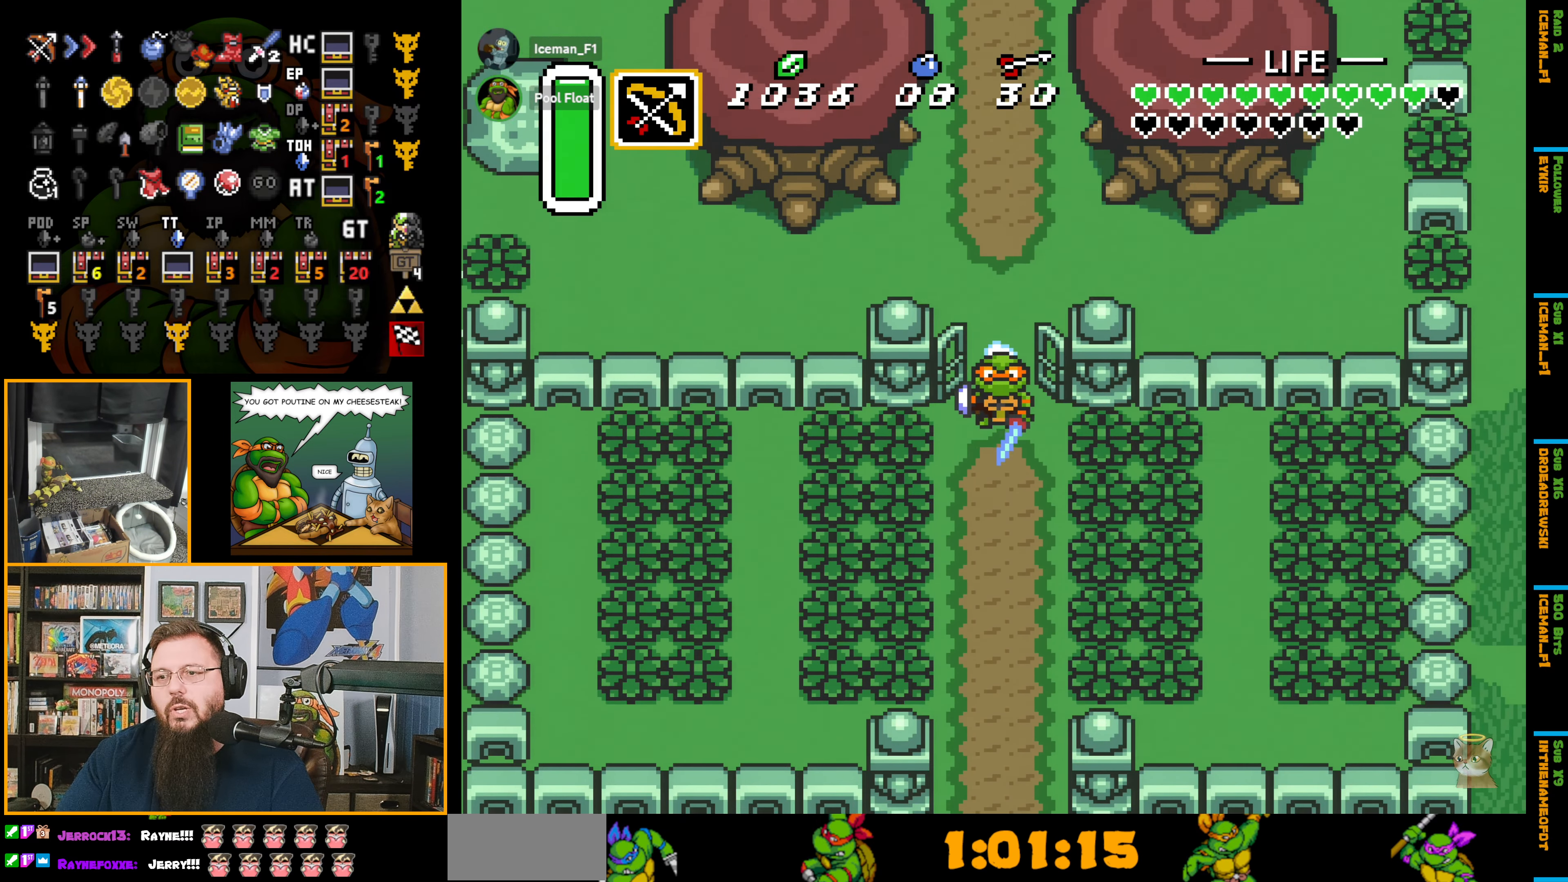
{"buttons": ["DPAD_DOWN"], "events": []}
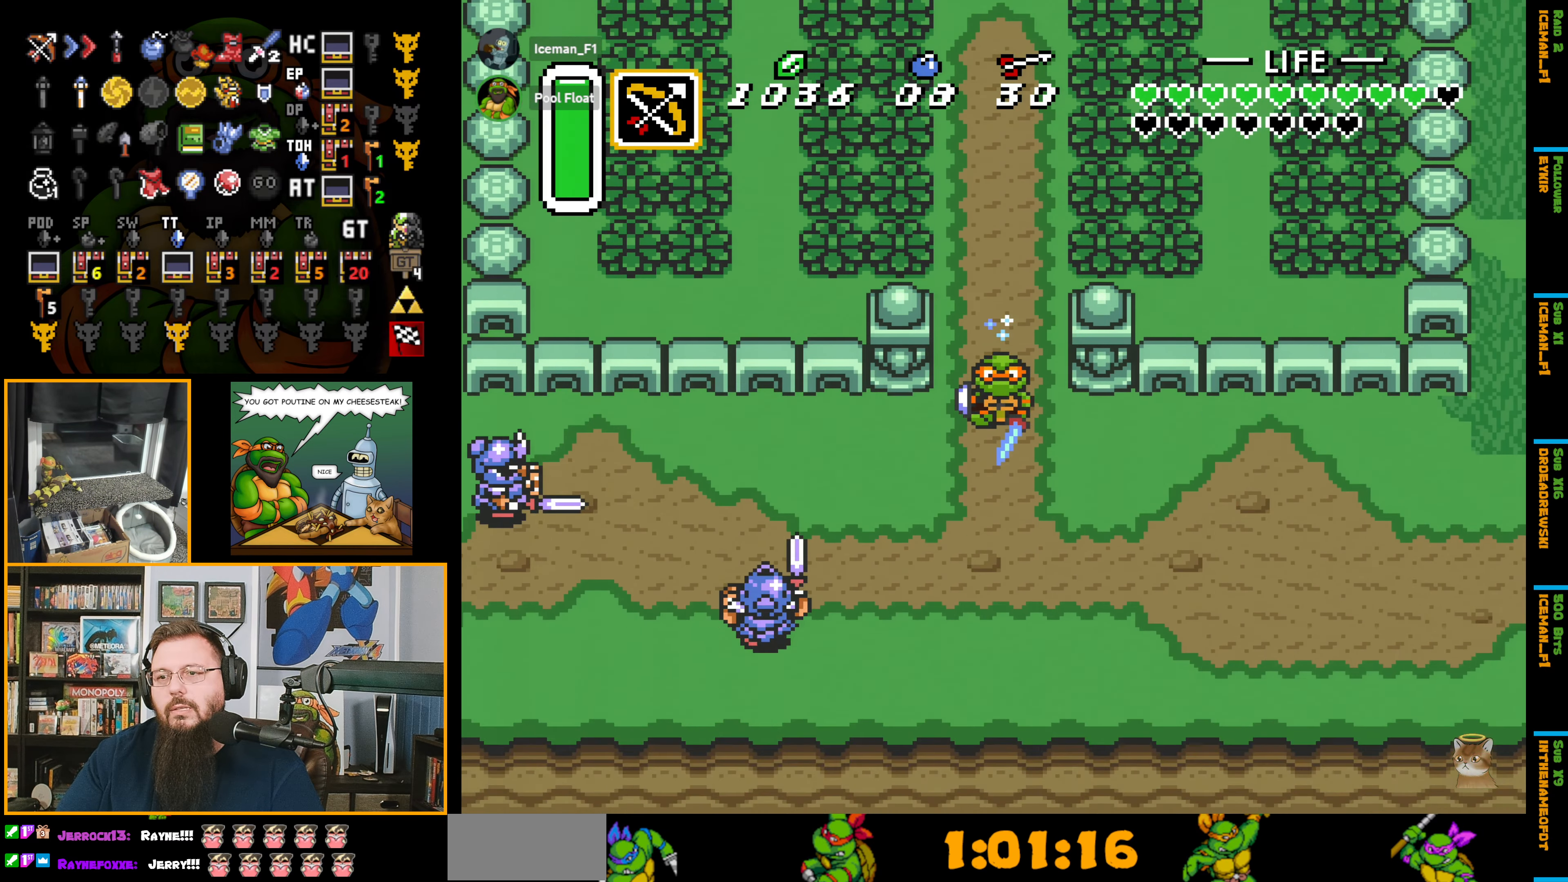
{"buttons": ["A", "DPAD_LEFT"], "events": [[100, "DPAD_LEFT", "down"], [133, "DPAD_DOWN", "up"], [150, "A", "down"]]}
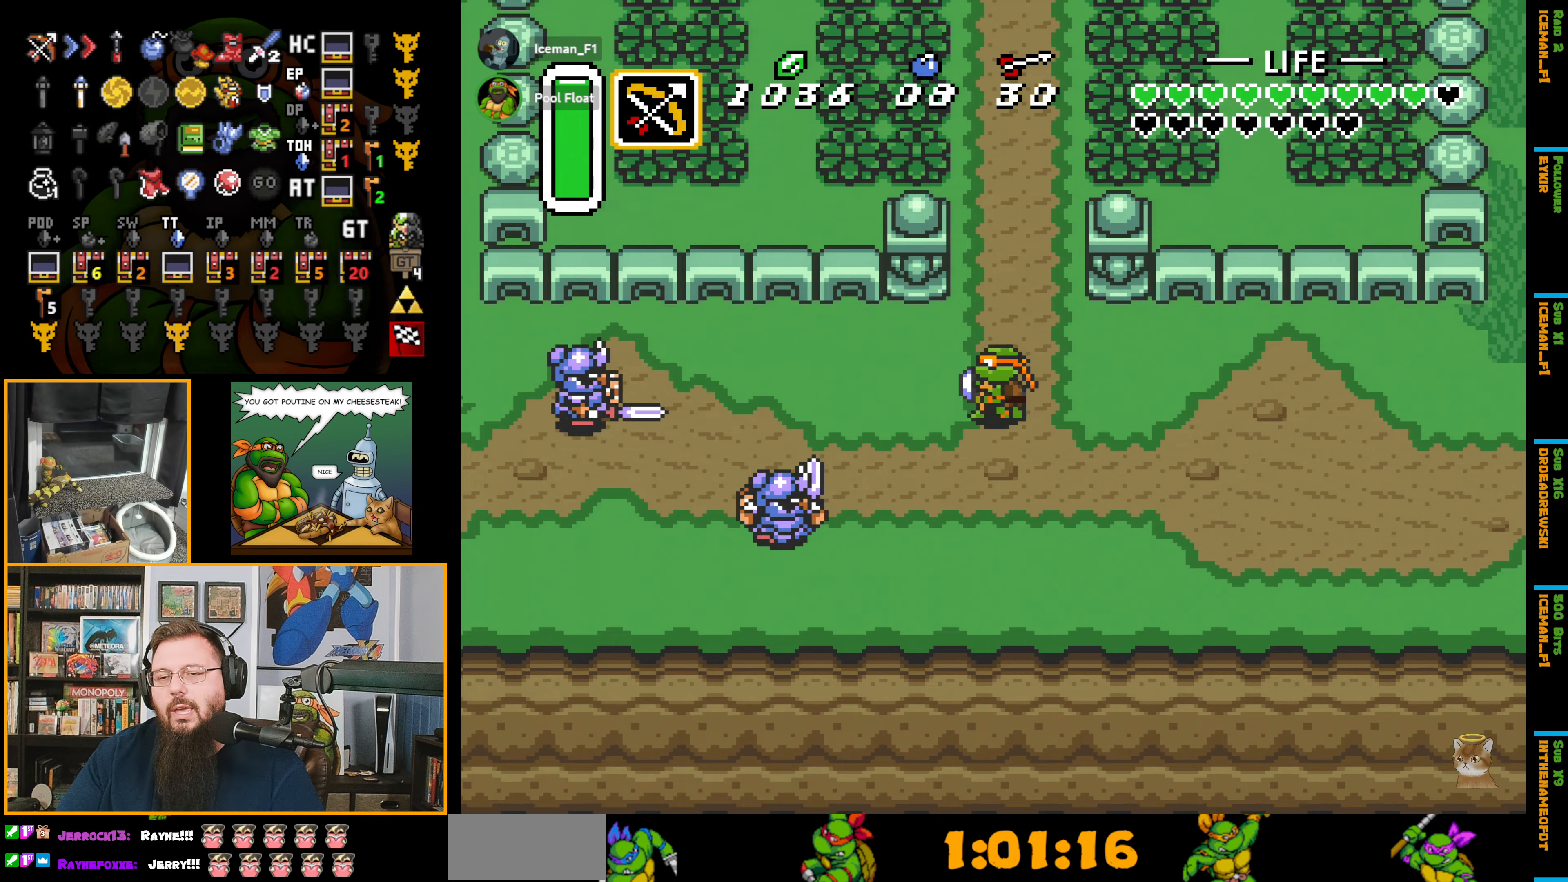
{"buttons": ["A", "DPAD_LEFT"], "events": []}
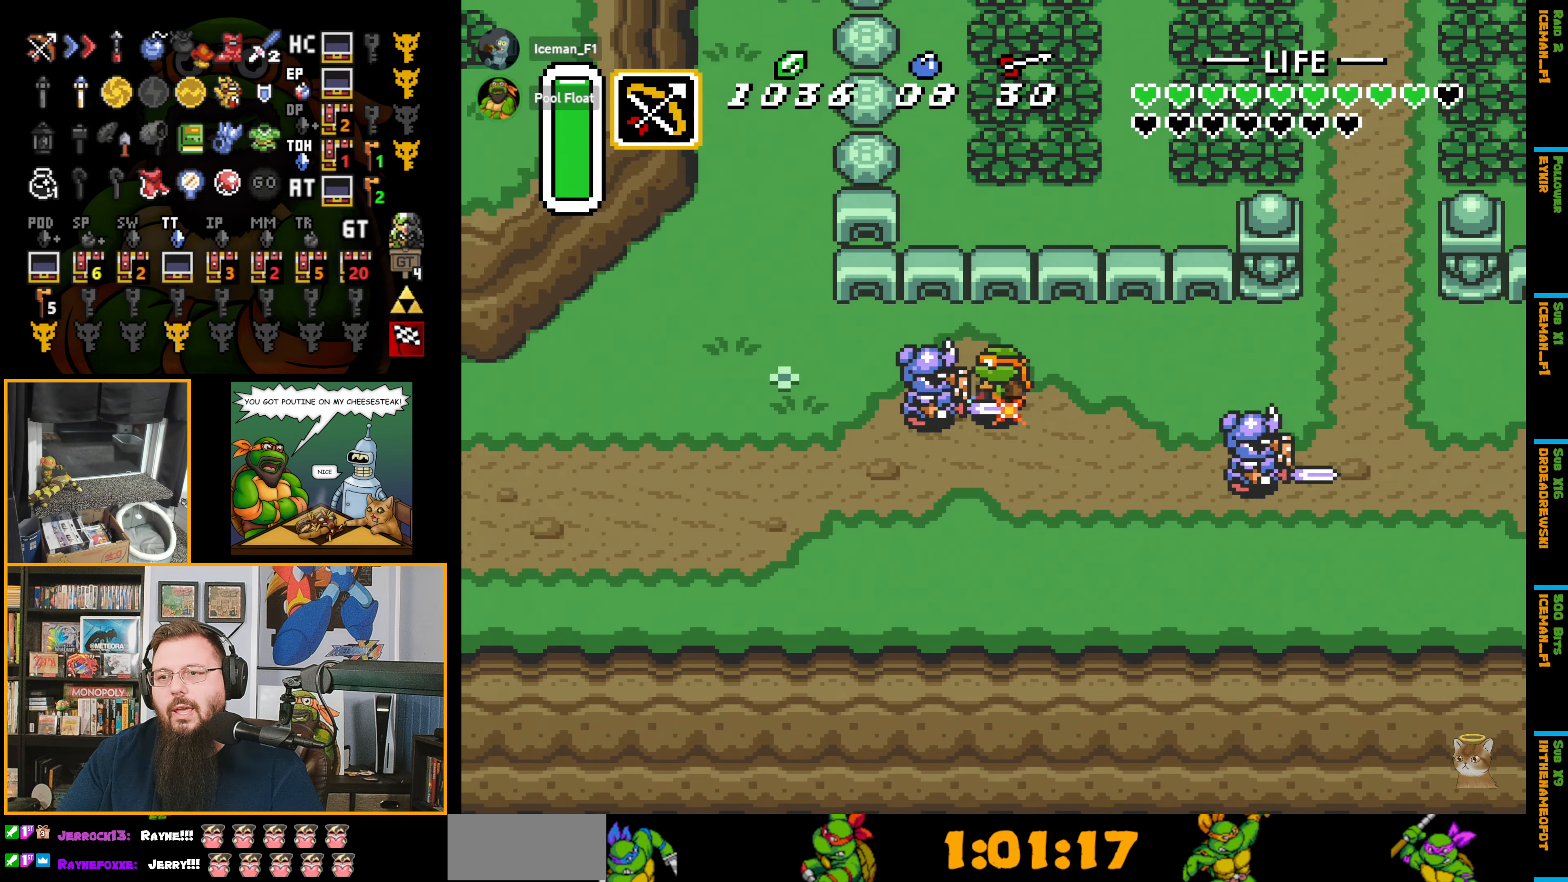
{"buttons": ["DPAD_LEFT"], "events": [[383, "A", "up"]]}
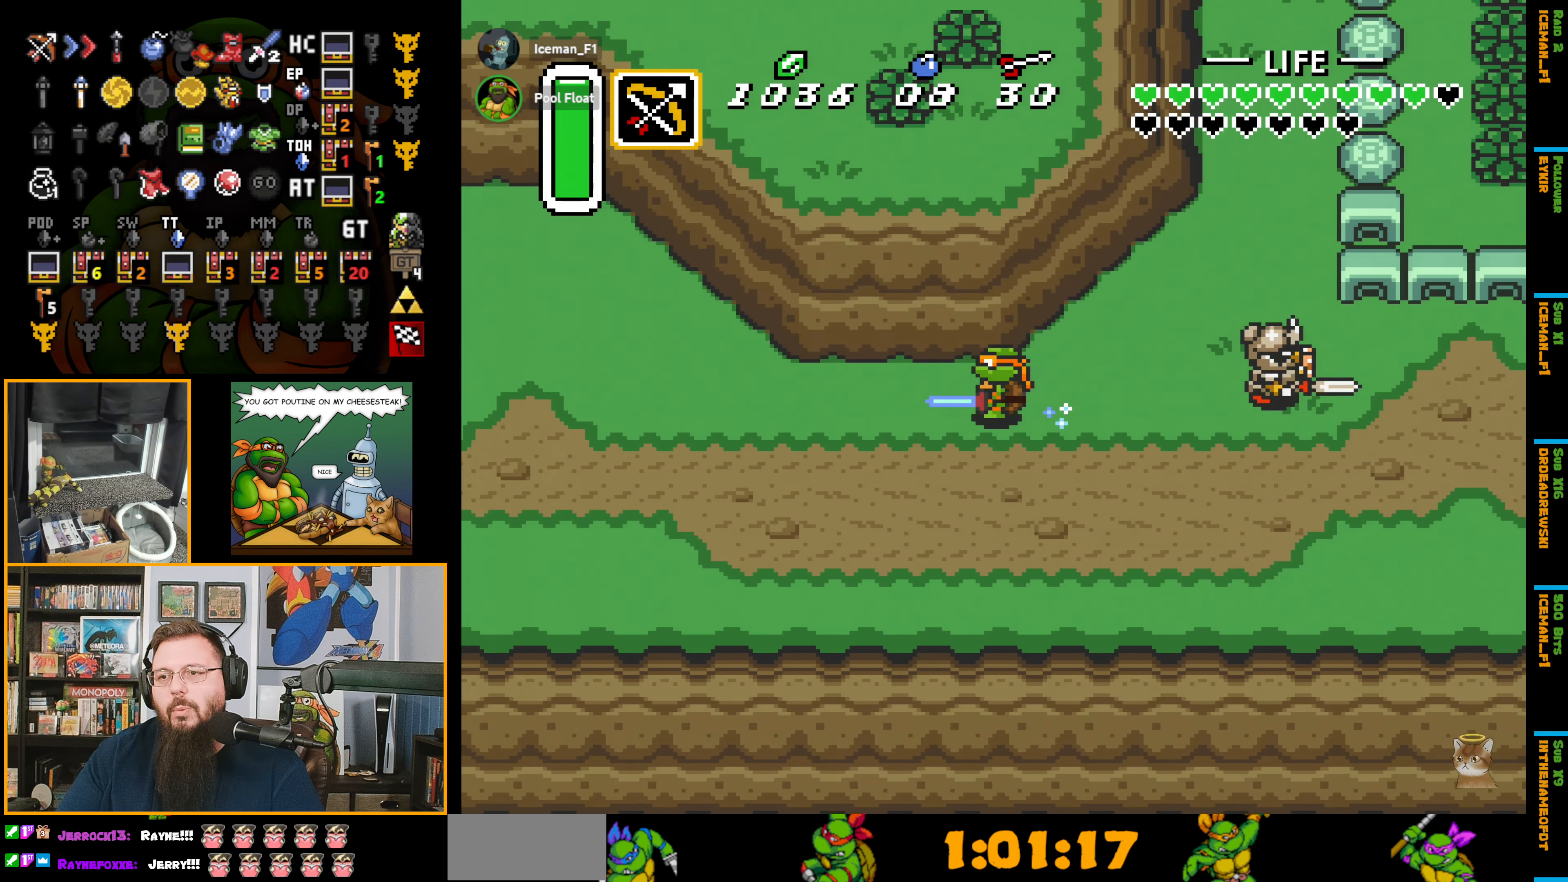
{"buttons": ["DPAD_LEFT"], "events": []}
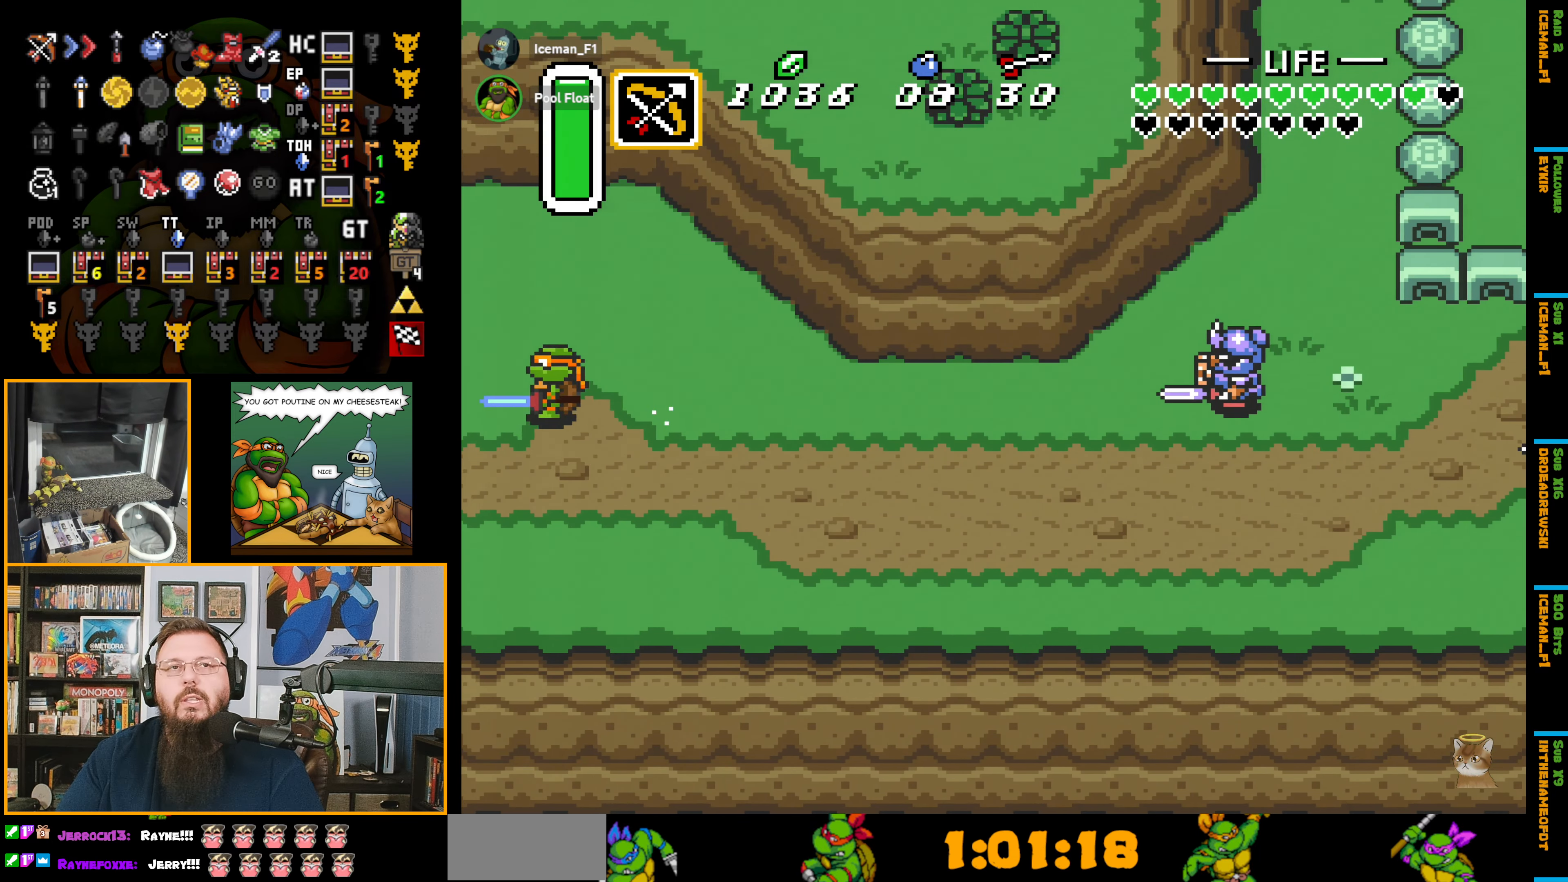
{"buttons": [], "events": [[250, "DPAD_LEFT", "up"]]}
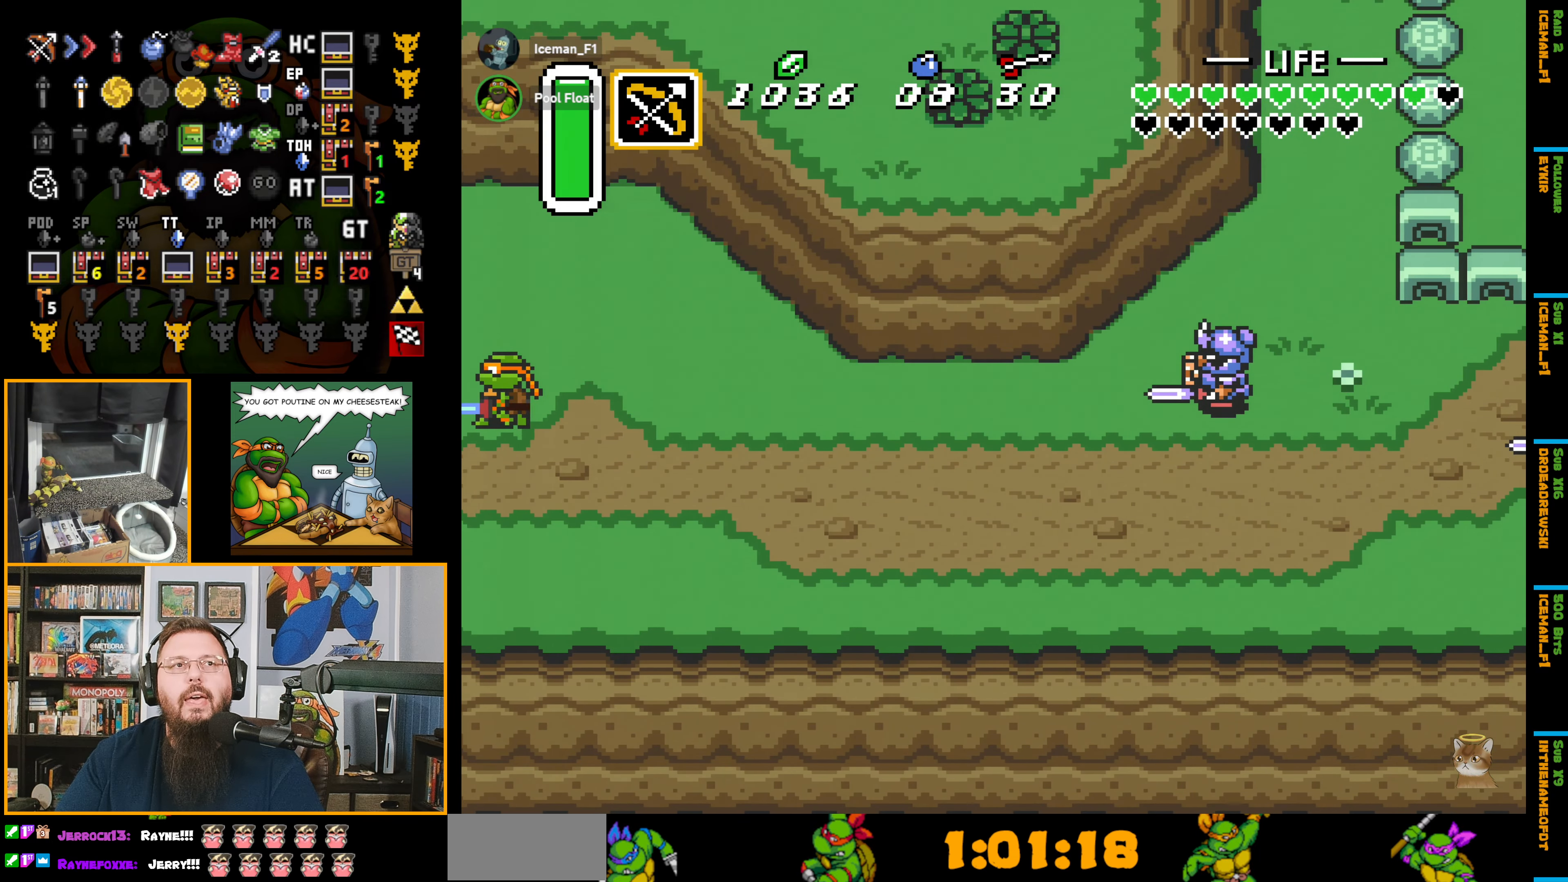
{"buttons": ["DPAD_LEFT"], "events": [[167, "DPAD_LEFT", "down"]]}
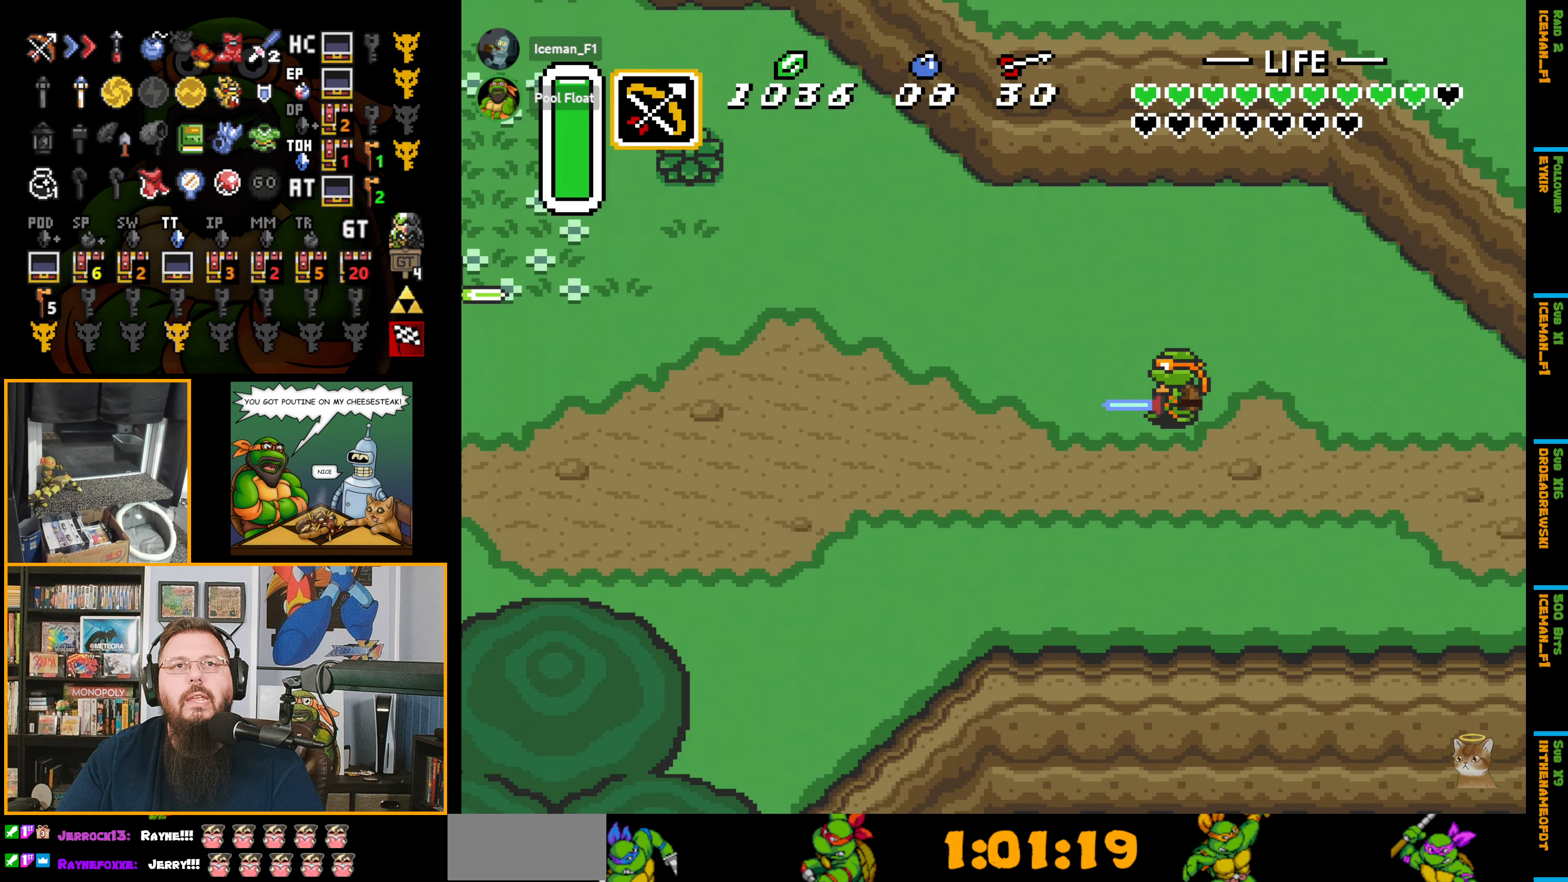
{"buttons": ["DPAD_DOWN", "DPAD_LEFT"], "events": [[283, "DPAD_DOWN", "down"]]}
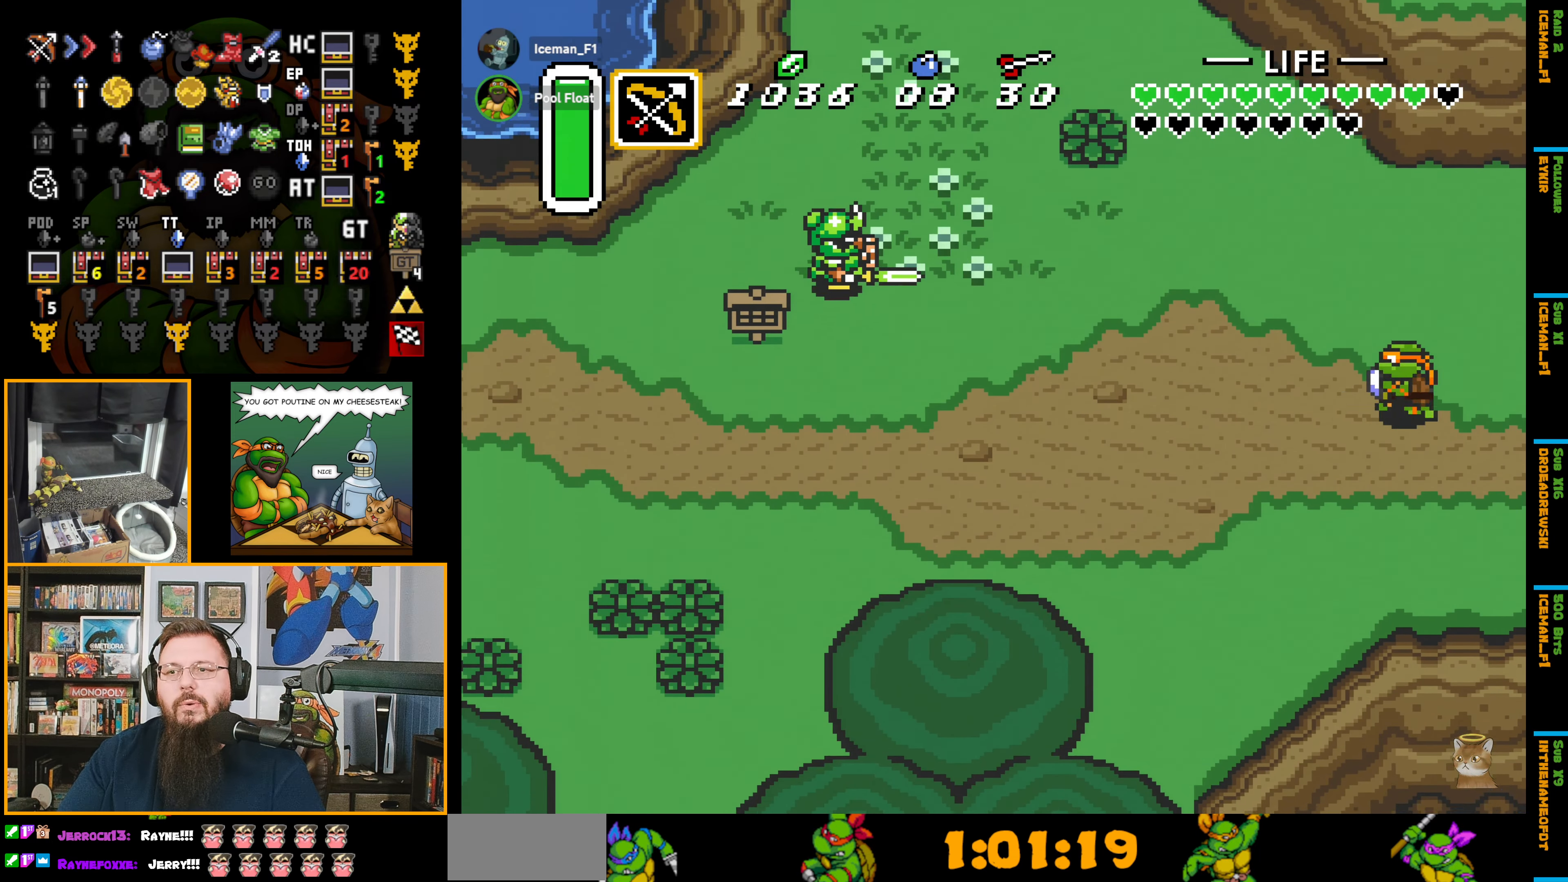
{"buttons": ["A", "DPAD_LEFT"], "events": [[183, "A", "down"], [183, "DPAD_DOWN", "up"]]}
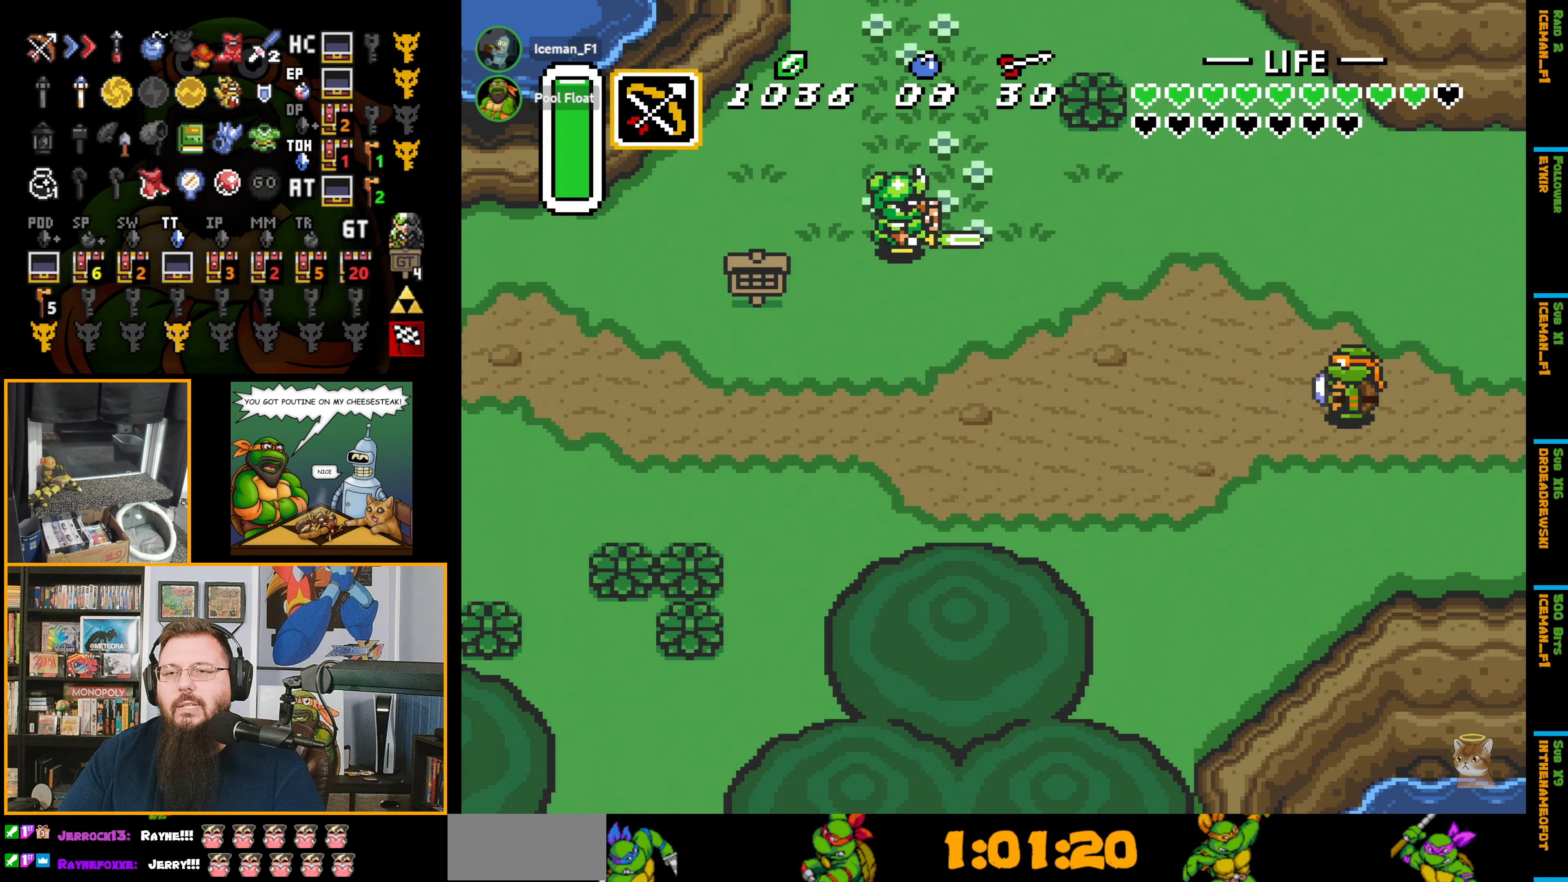
{"buttons": ["DPAD_LEFT"], "events": [[400, "A", "up"]]}
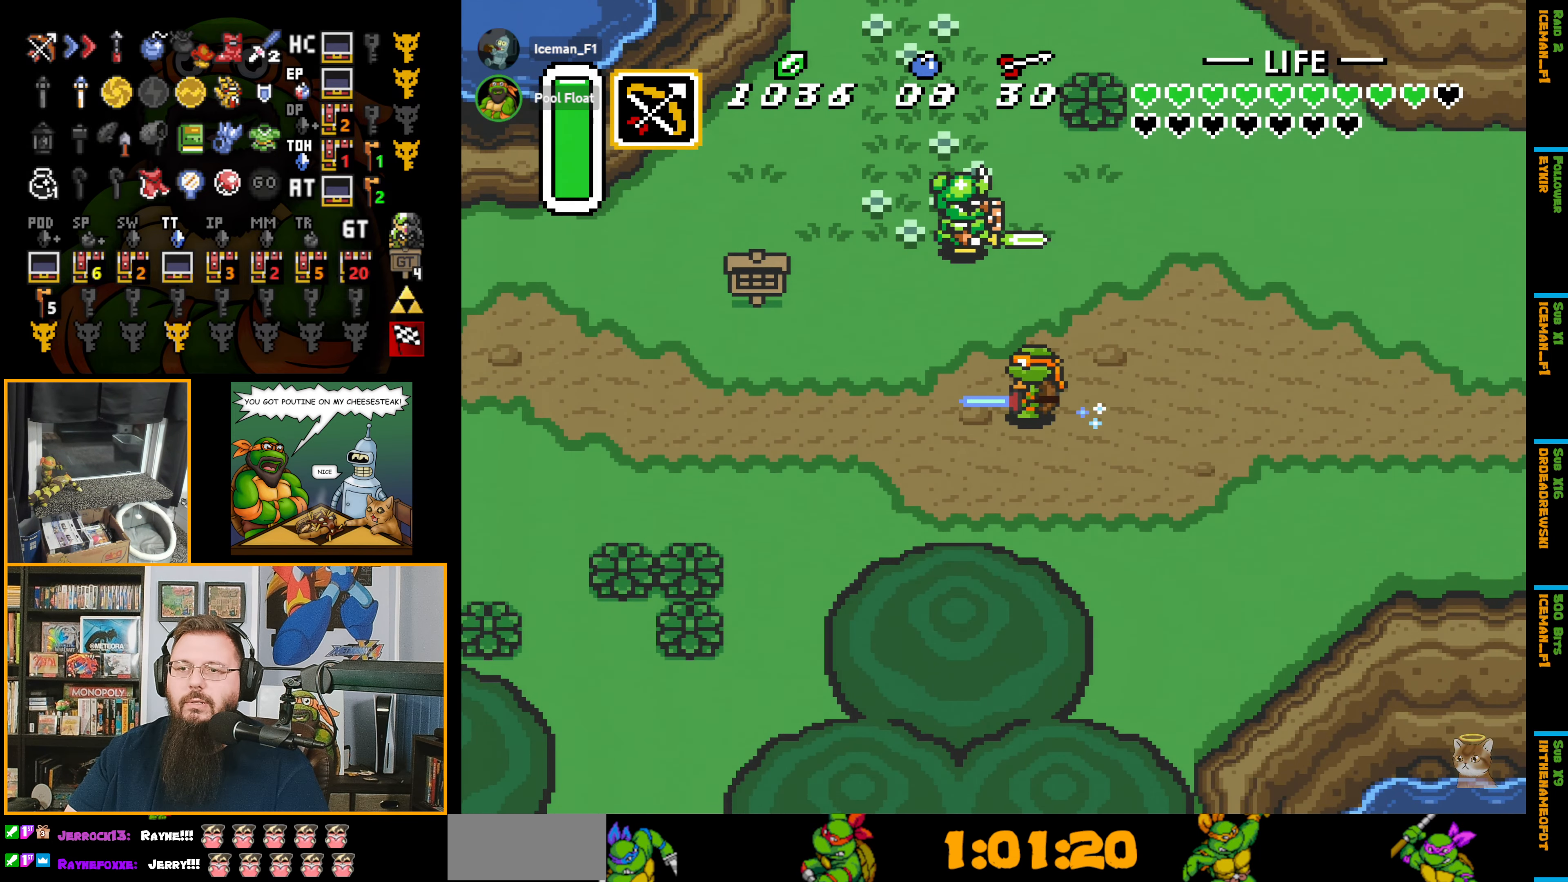
{"buttons": ["DPAD_LEFT"], "events": []}
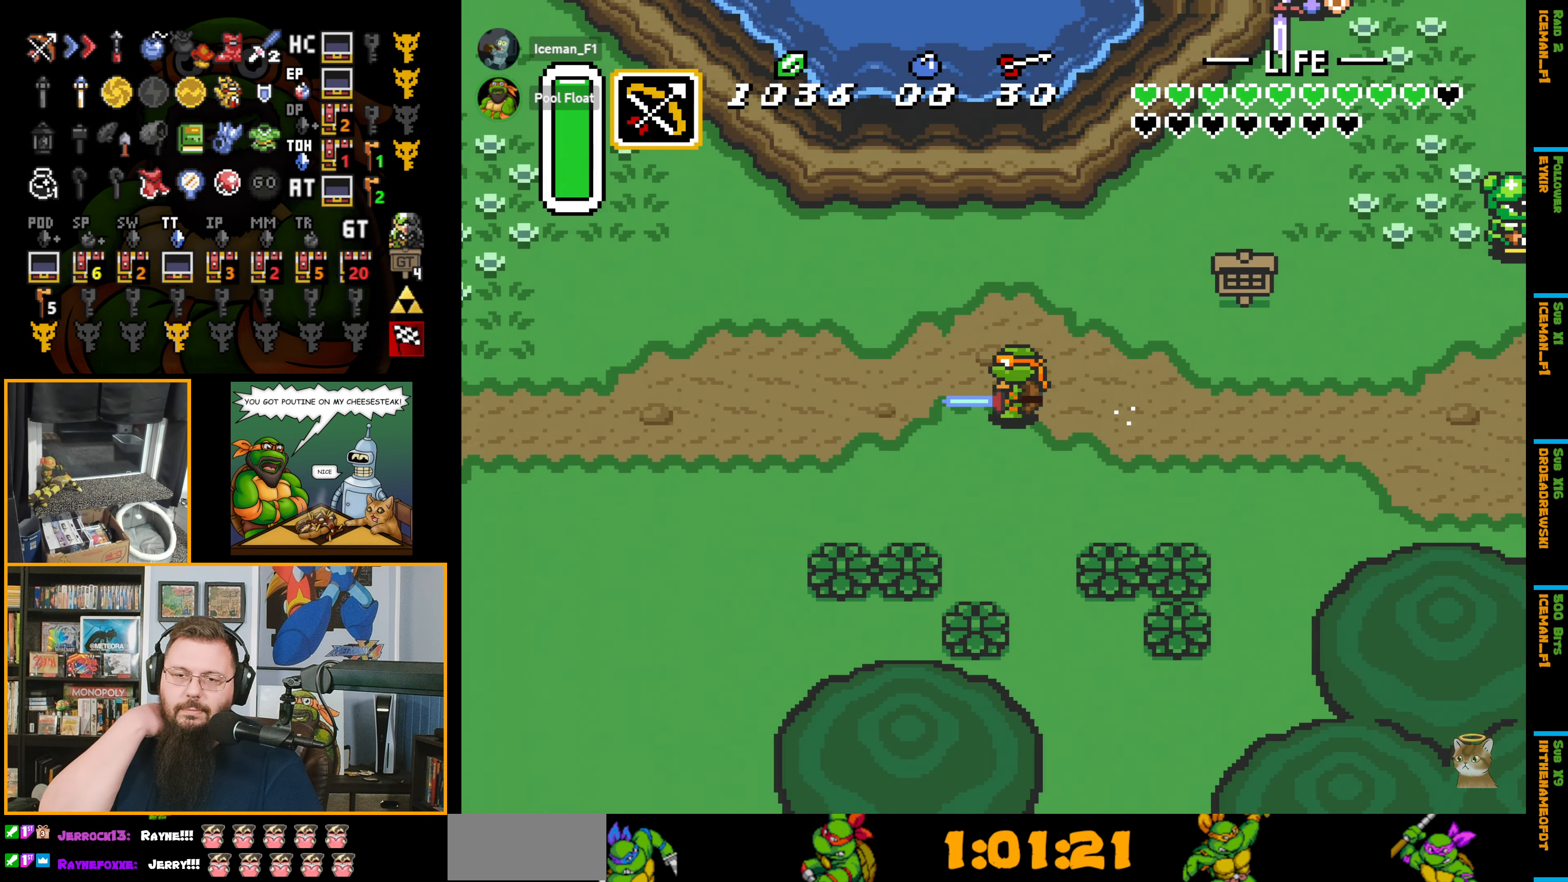
{"buttons": ["DPAD_LEFT"], "events": []}
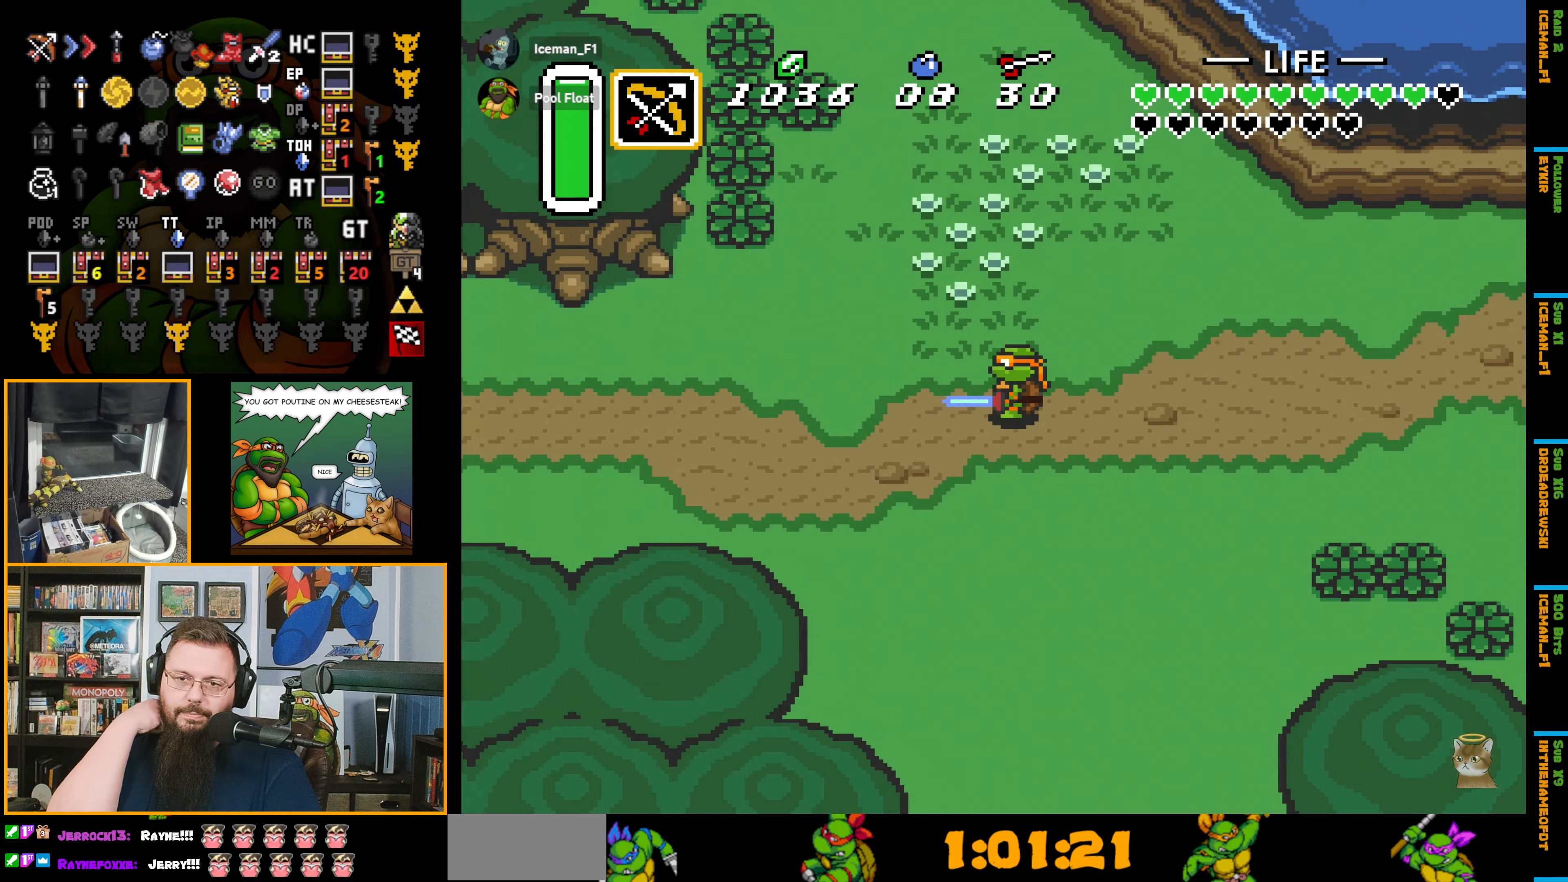
{"buttons": ["DPAD_LEFT"], "events": []}
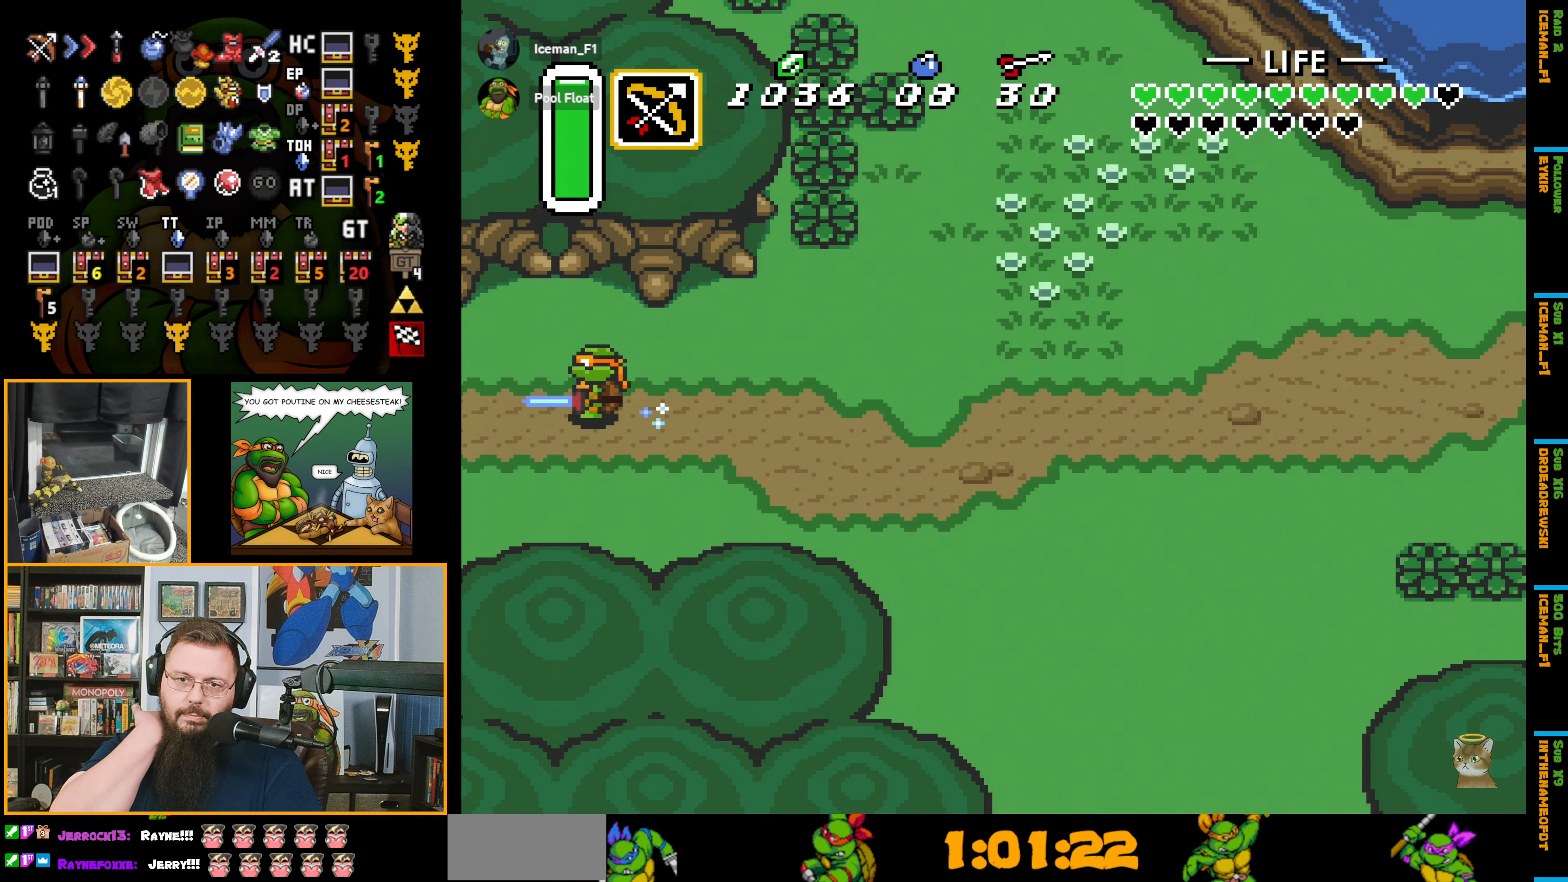
{"buttons": ["DPAD_LEFT"], "events": [[350, "DPAD_LEFT", "up"], [367, "DPAD_LEFT", "down"]]}
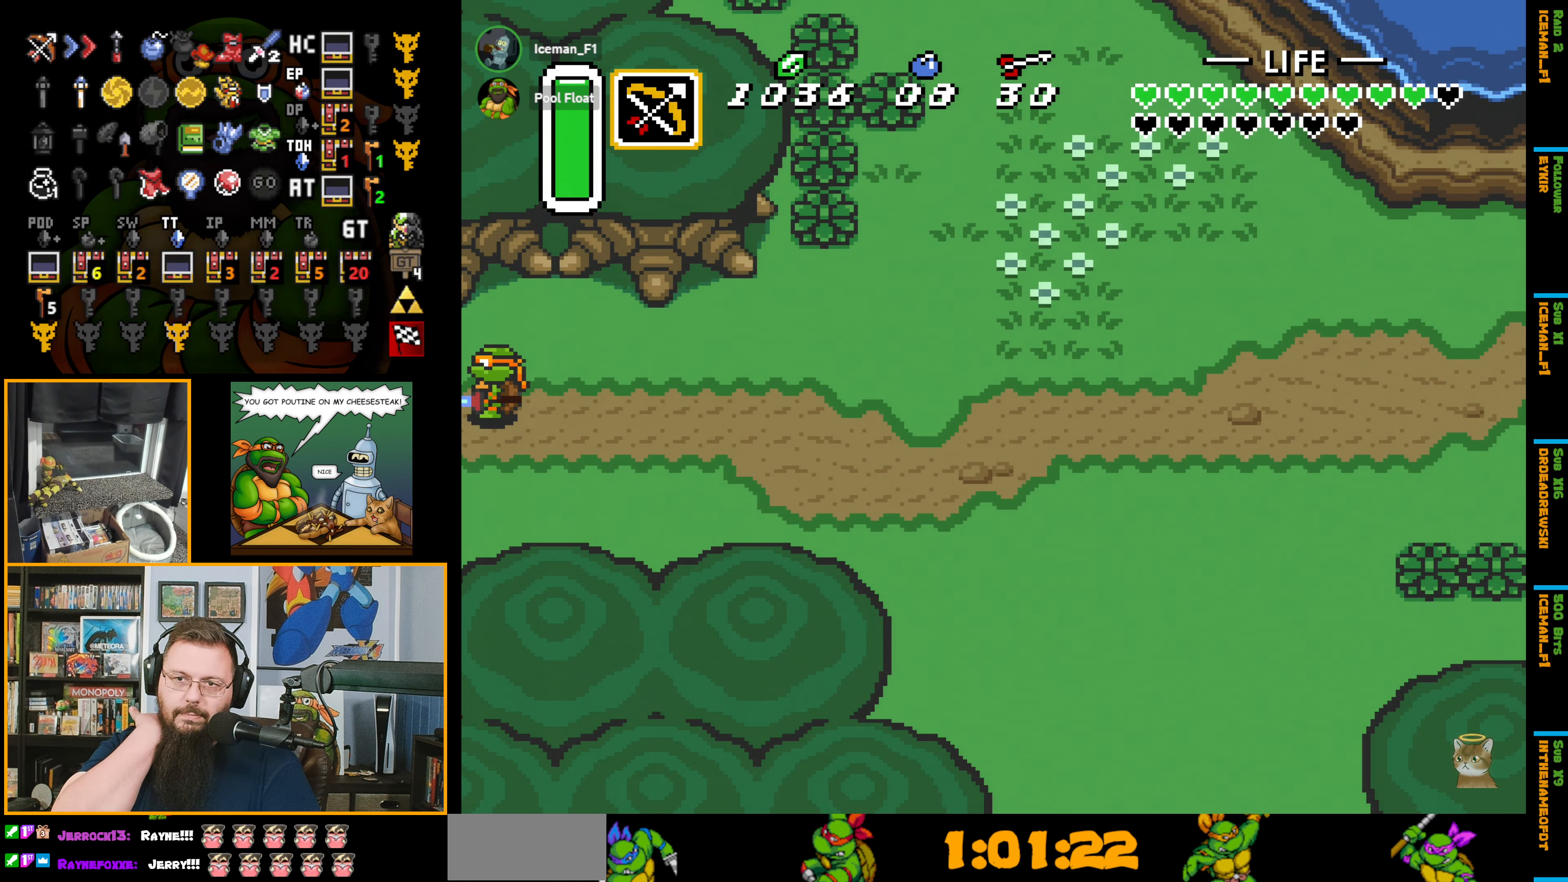
{"buttons": ["DPAD_LEFT"], "events": [[184, "DPAD_LEFT", "up"], [234, "DPAD_LEFT", "down"]]}
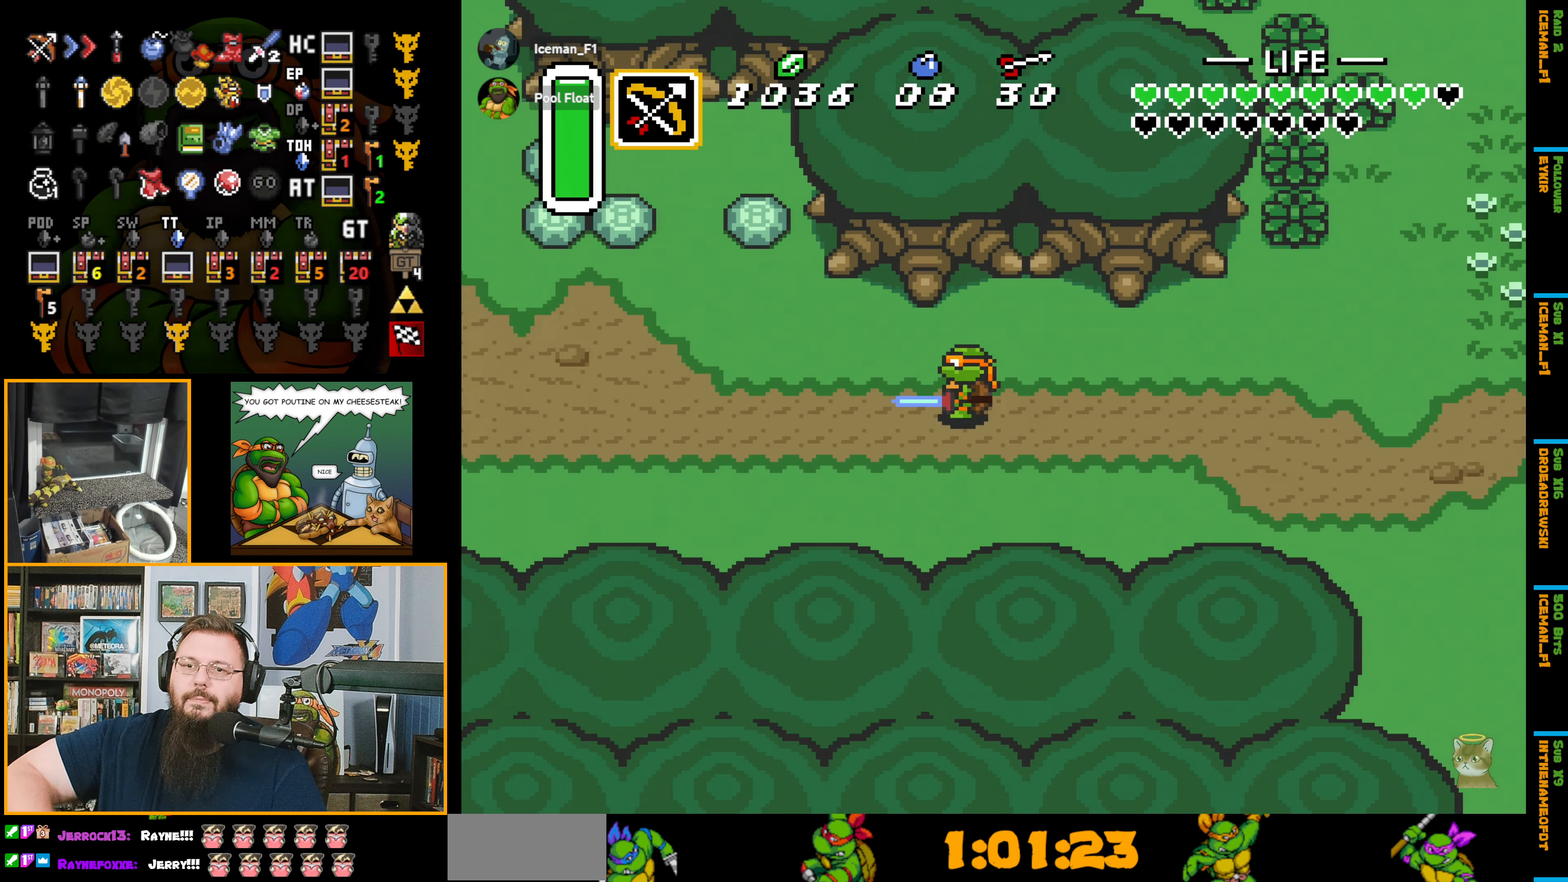
{"buttons": ["DPAD_DOWN", "DPAD_LEFT"], "events": [[367, "DPAD_DOWN", "down"]]}
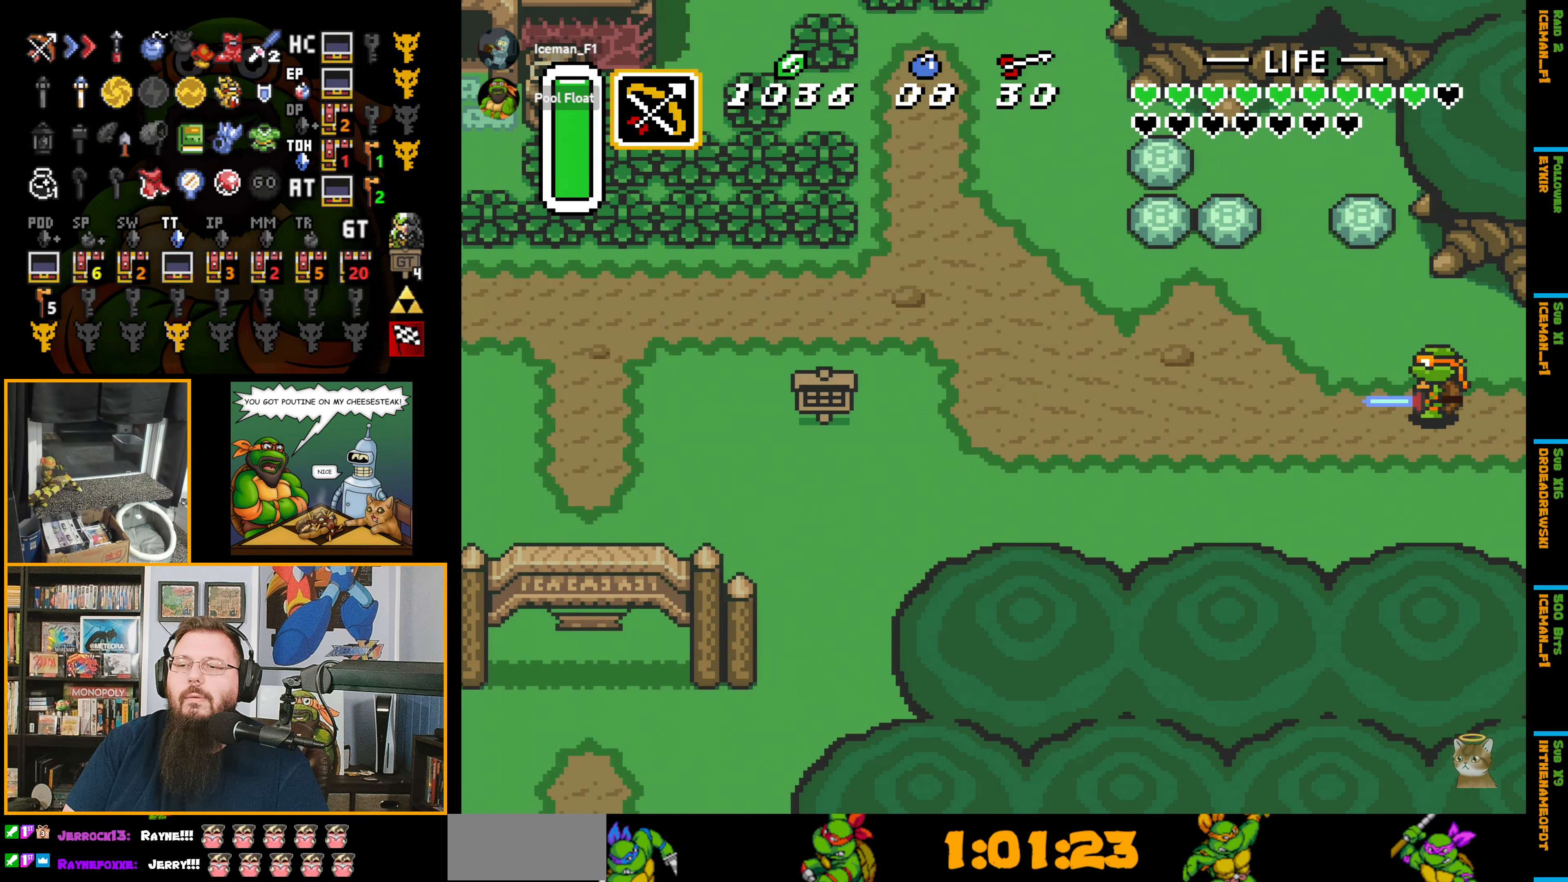
{"buttons": ["A", "DPAD_LEFT"], "events": [[317, "A", "down"], [350, "DPAD_DOWN", "up"]]}